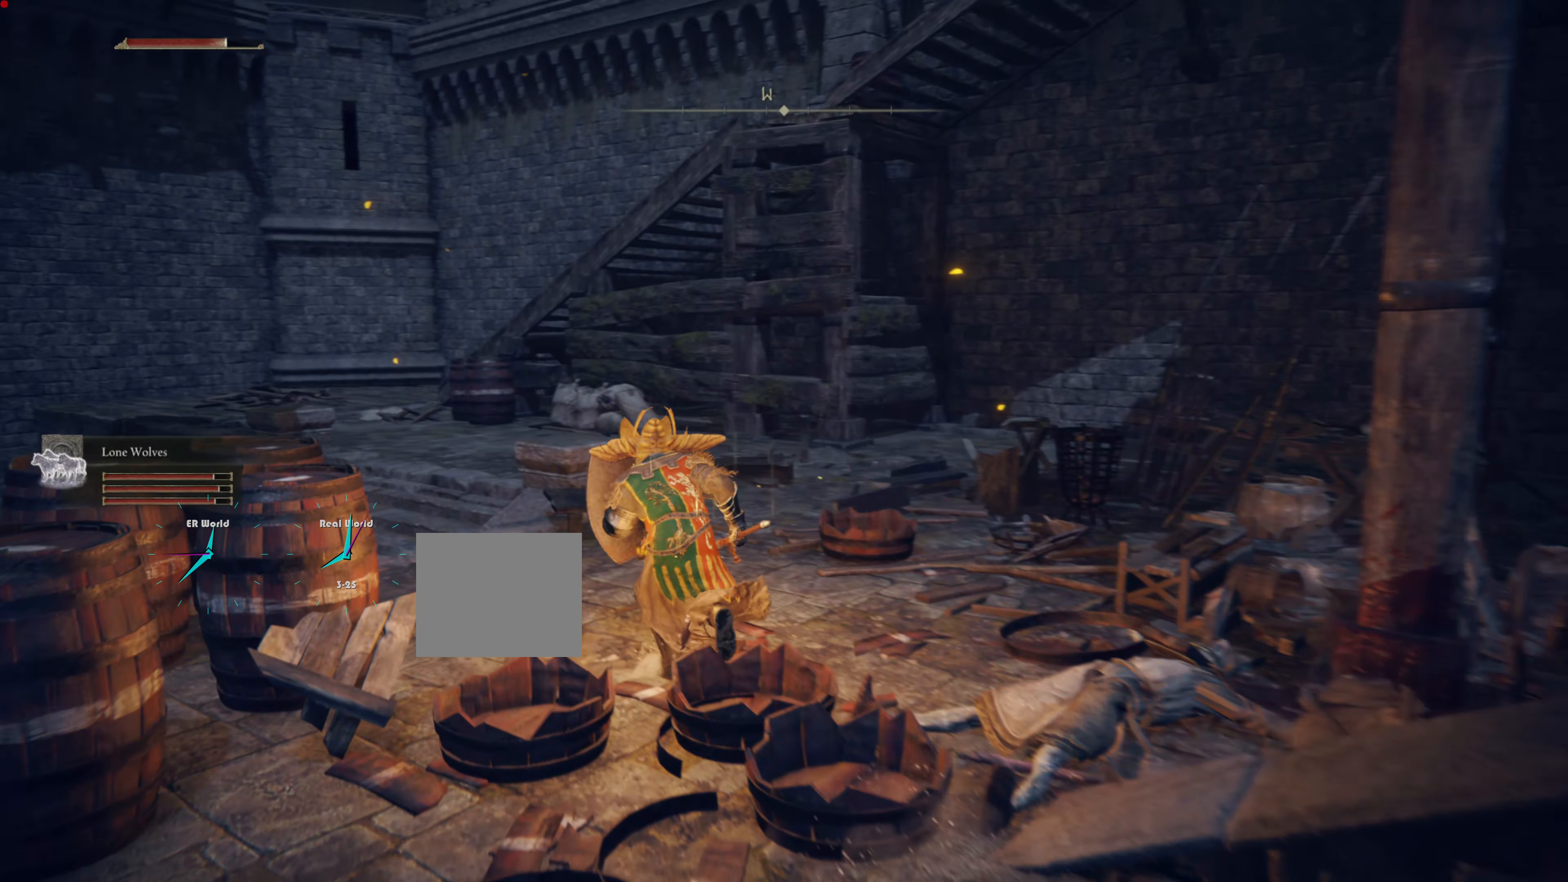
Gameplay with a controller (PlayStation layout); each line is a JSON object with the inputs held at the frame after it. "events" lists button and stick changes between this image and that frame as [ms after this image, input, new state], when the widget could be followed in between.
{"buttons": ["CIRCLE", "L1"], "left_stick": "up", "right_stick": "center", "events": []}
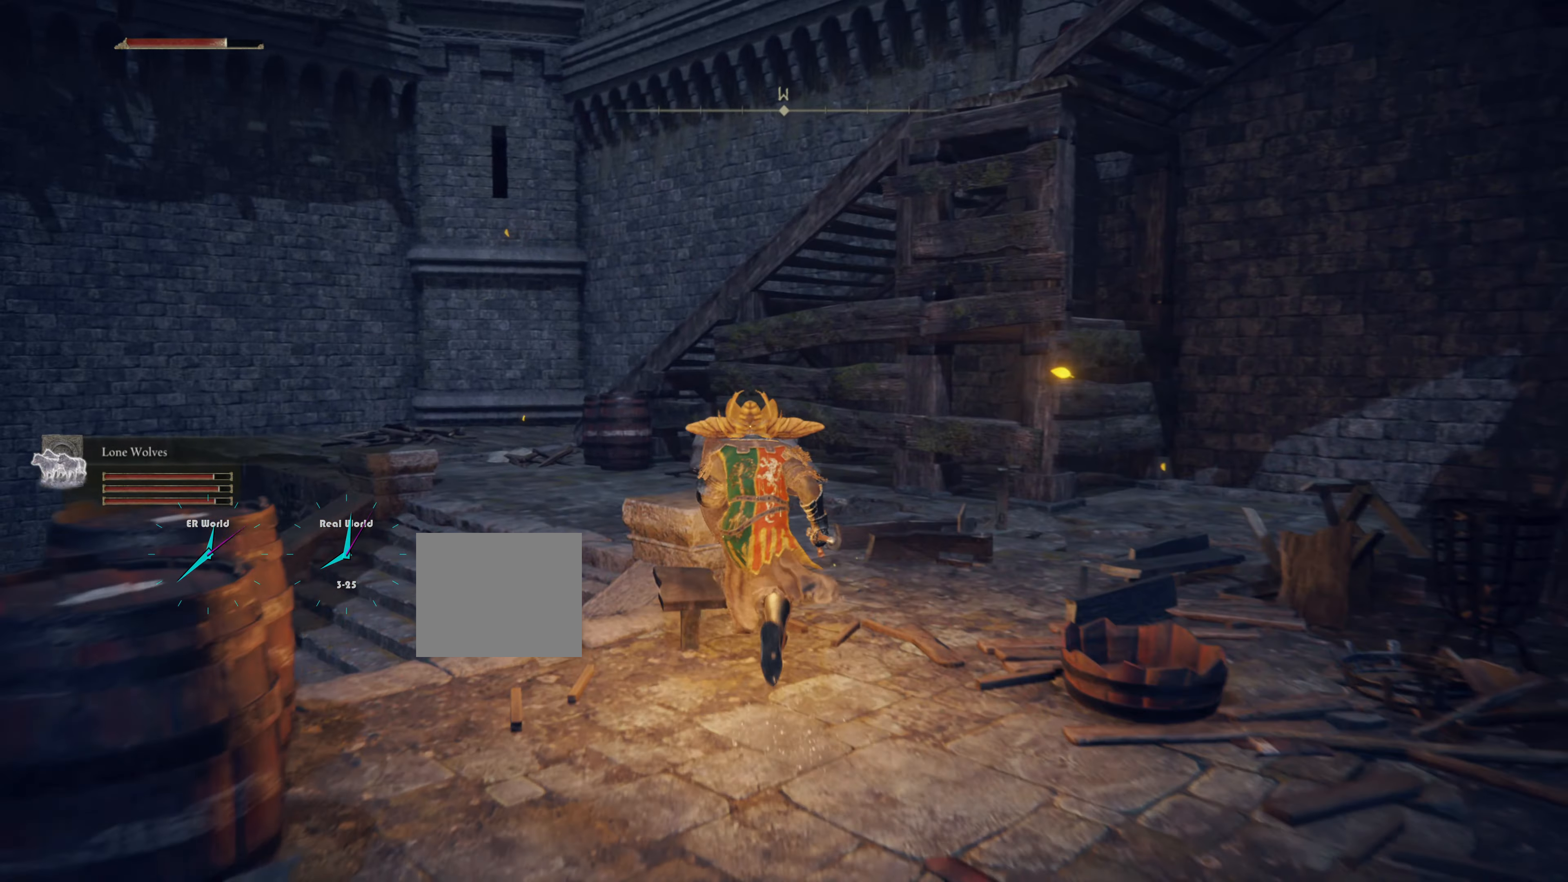
{"buttons": ["CIRCLE", "L1"], "left_stick": "up", "right_stick": "center", "events": []}
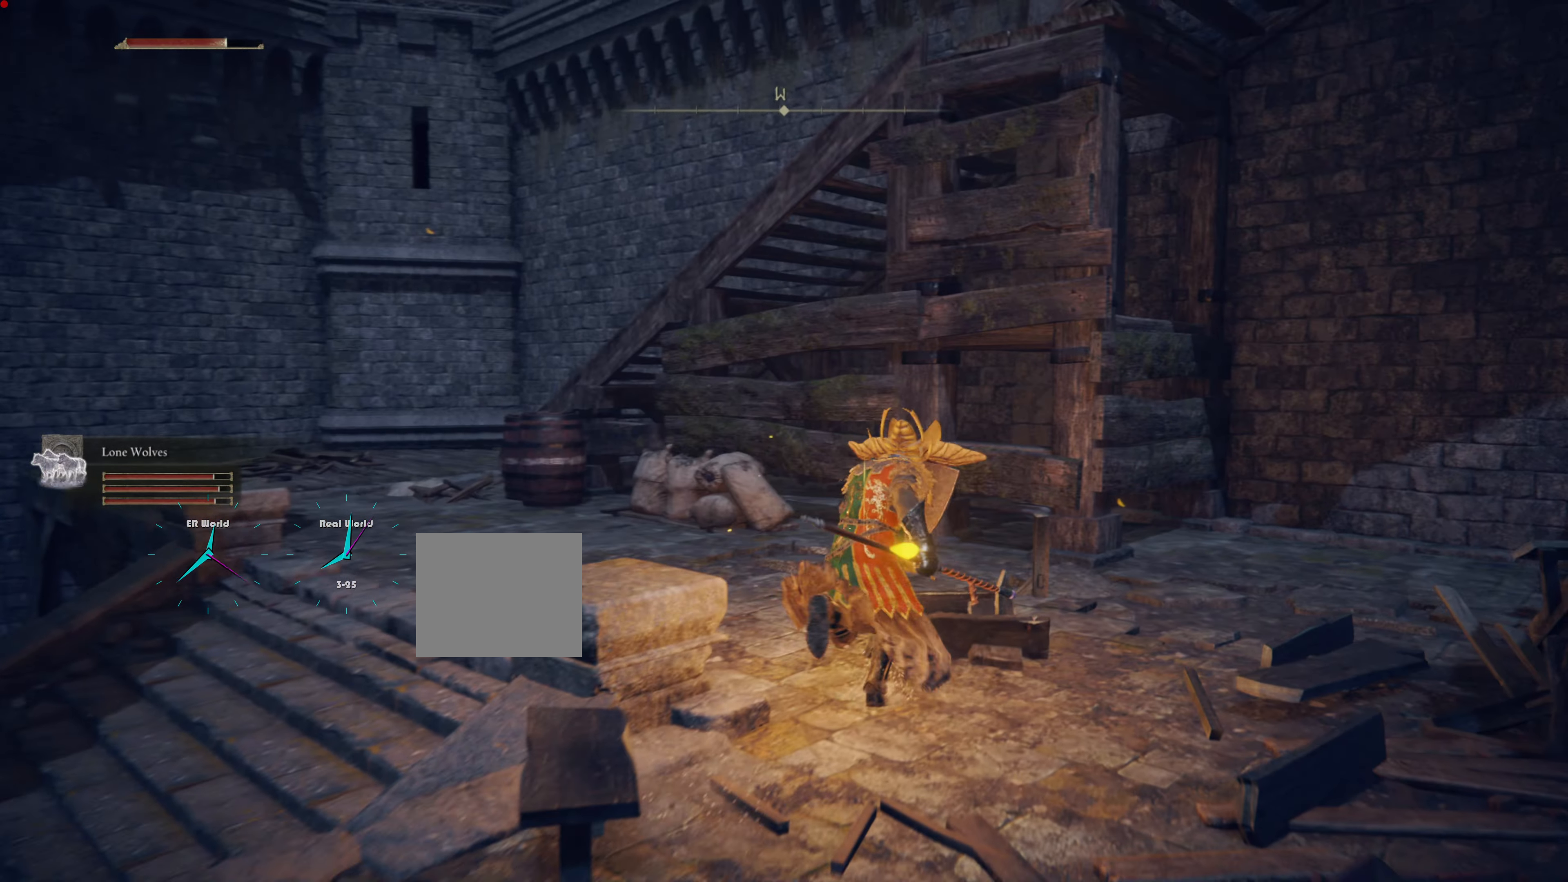
{"buttons": ["CIRCLE", "L1"], "left_stick": "up", "right_stick": "center", "events": []}
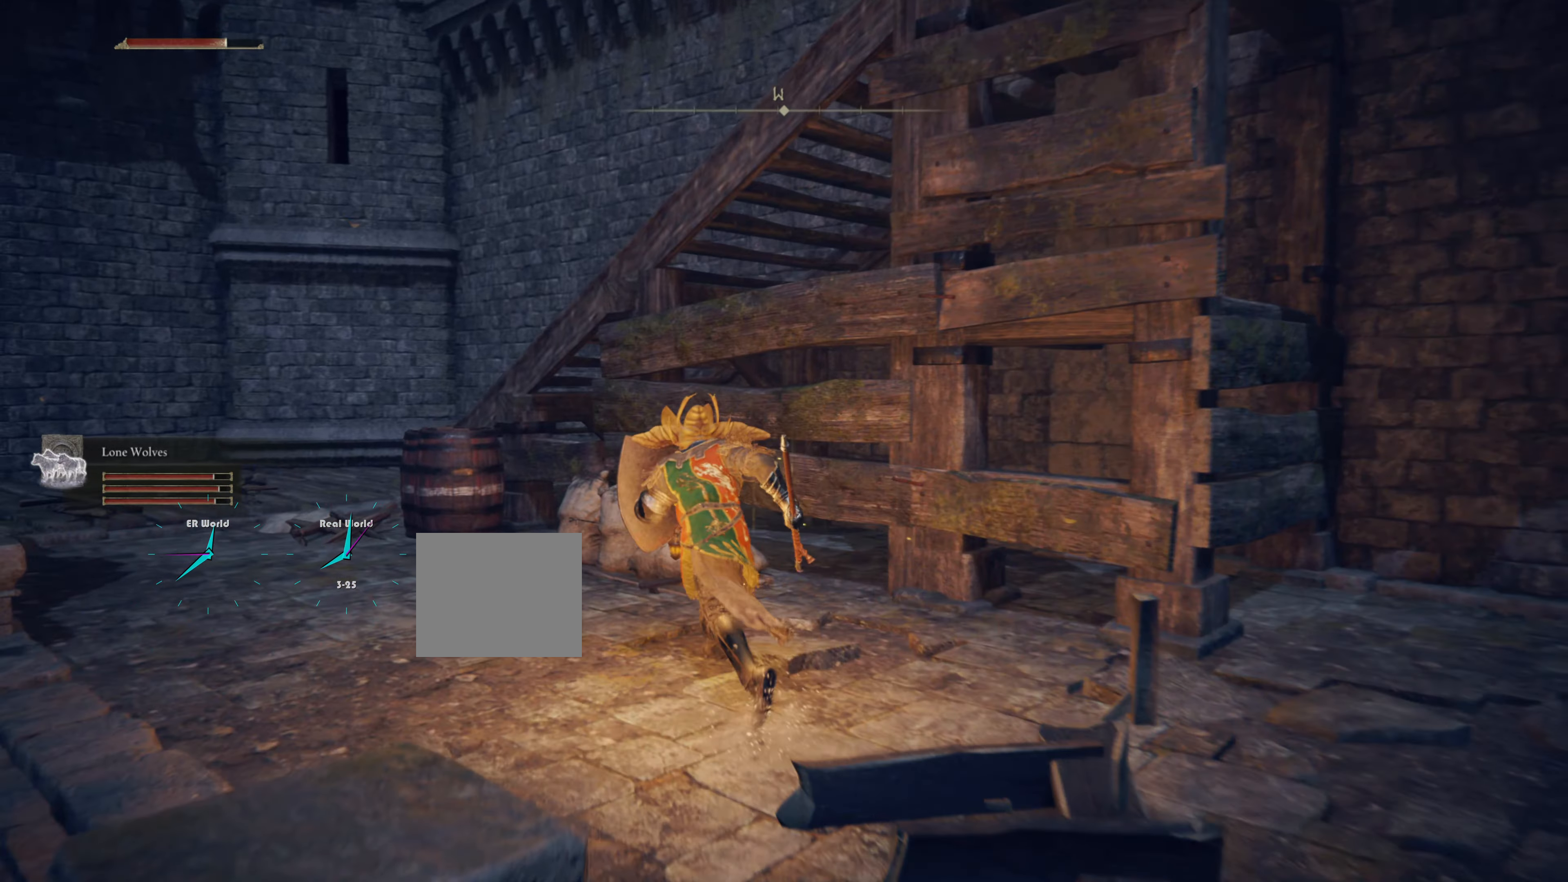
{"buttons": ["CIRCLE", "L1"], "left_stick": "up-left", "right_stick": "center", "events": [[233, "left_stick", "up-left"]]}
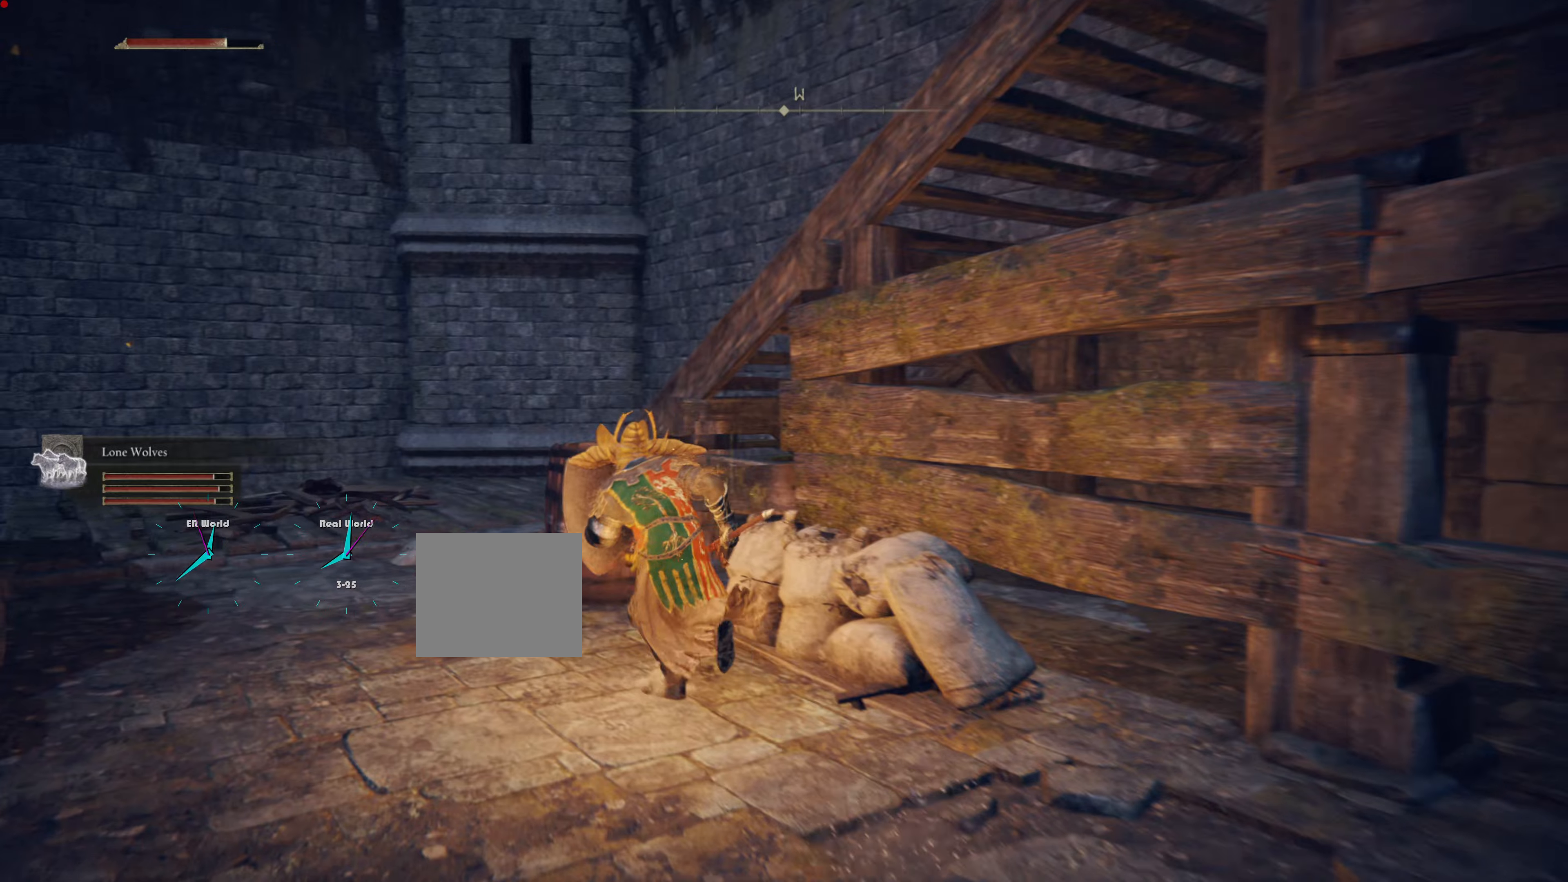
{"buttons": ["L1"], "left_stick": "up-left", "right_stick": "center", "events": [[284, "CIRCLE", "up"]]}
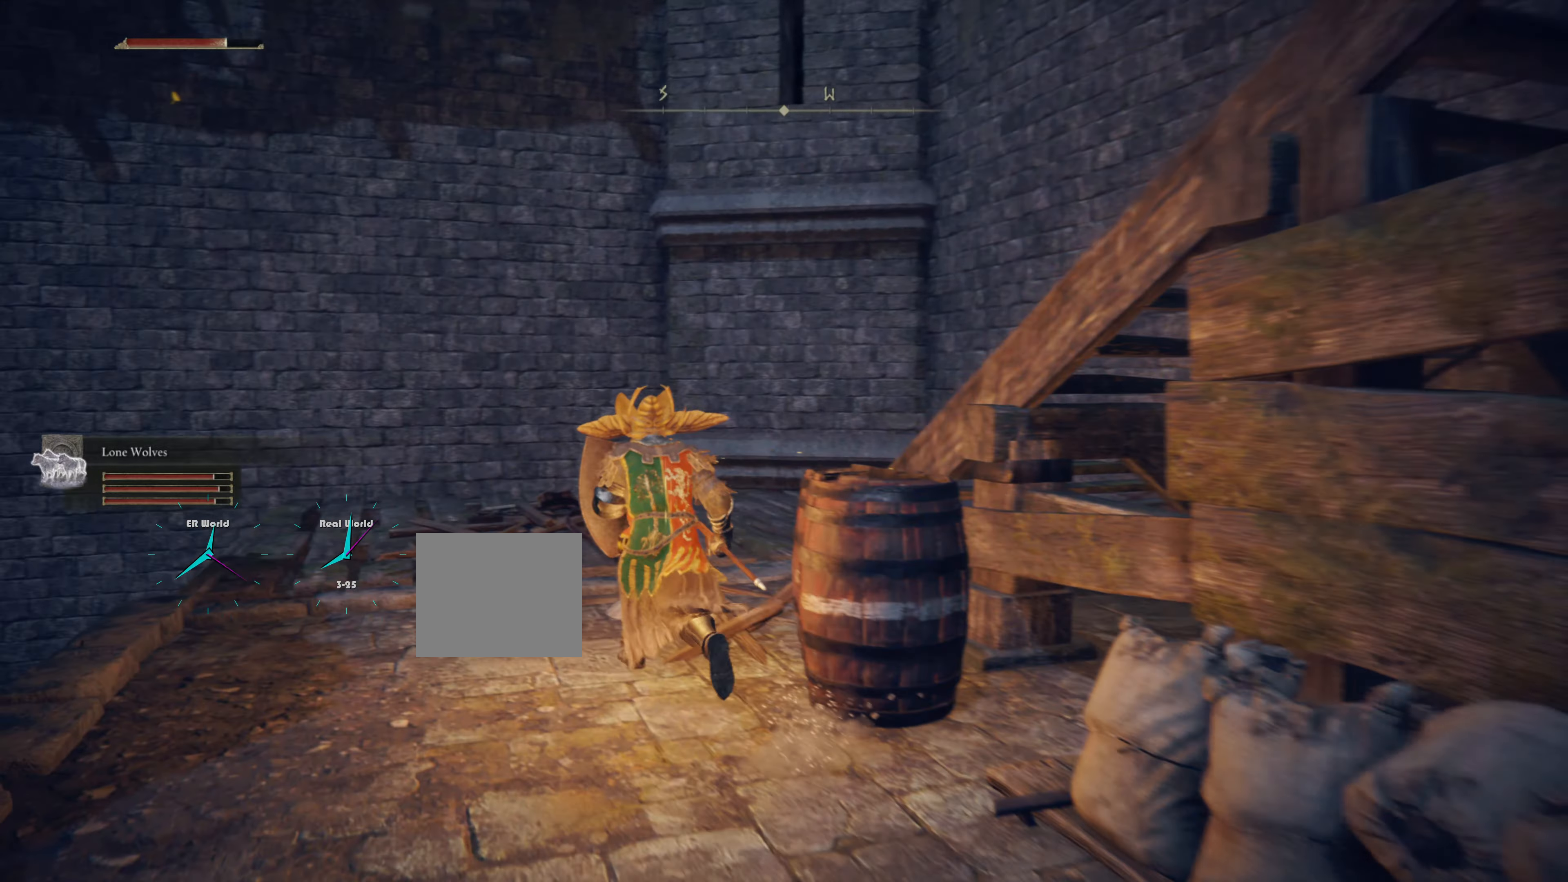
{"buttons": ["L1"], "left_stick": "up-left", "right_stick": "center", "events": [[83, "right_stick", "down-right"], [367, "right_stick", "center"]]}
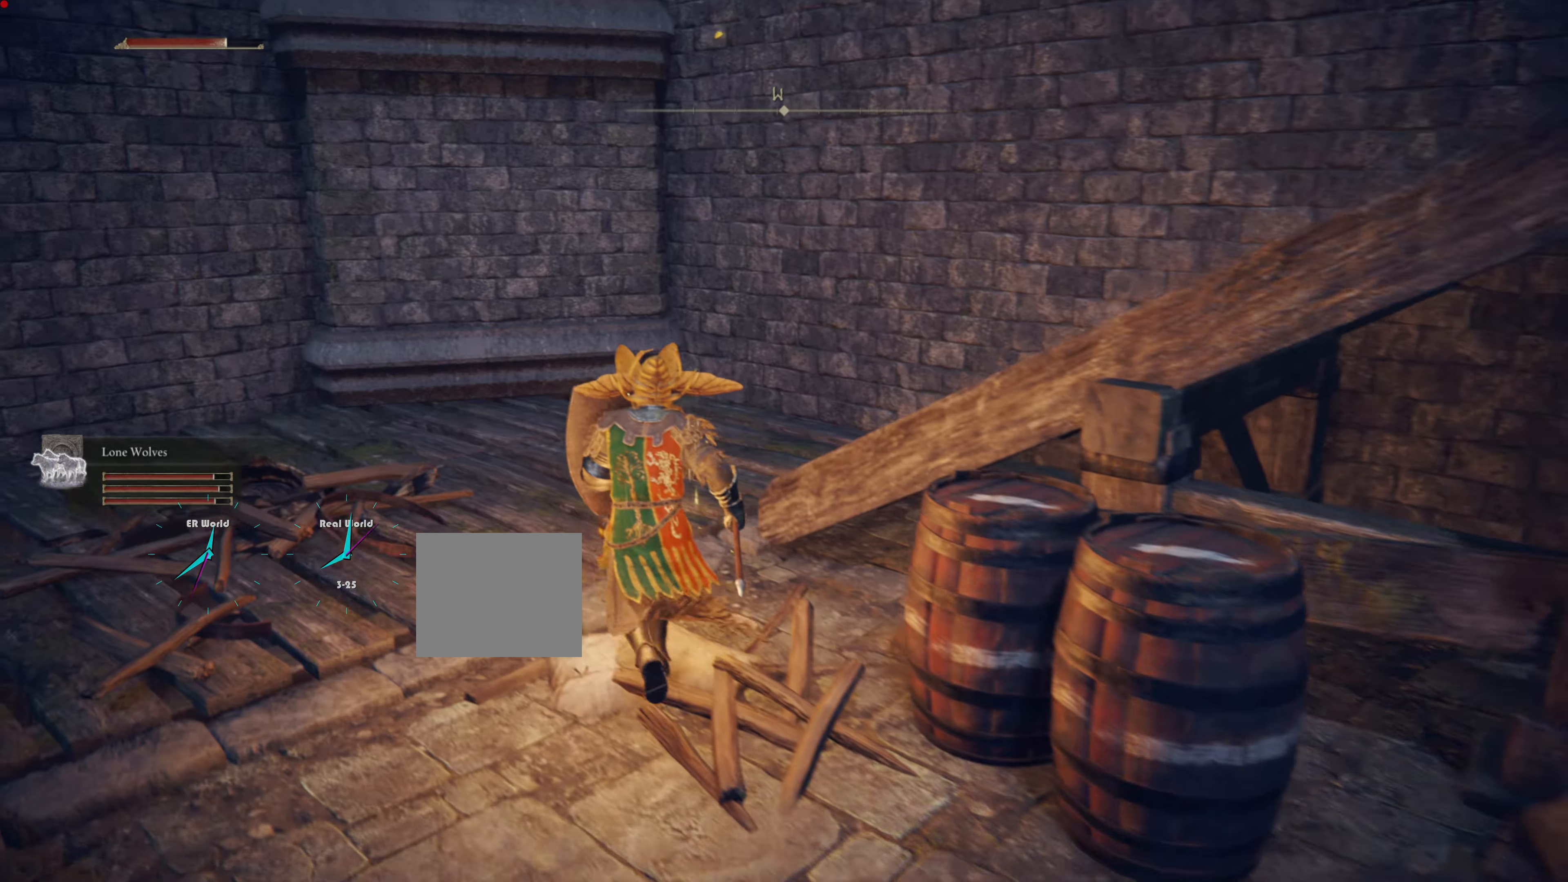
{"buttons": ["L1"], "left_stick": "up-left", "right_stick": "right", "events": [[67, "right_stick", "right"]]}
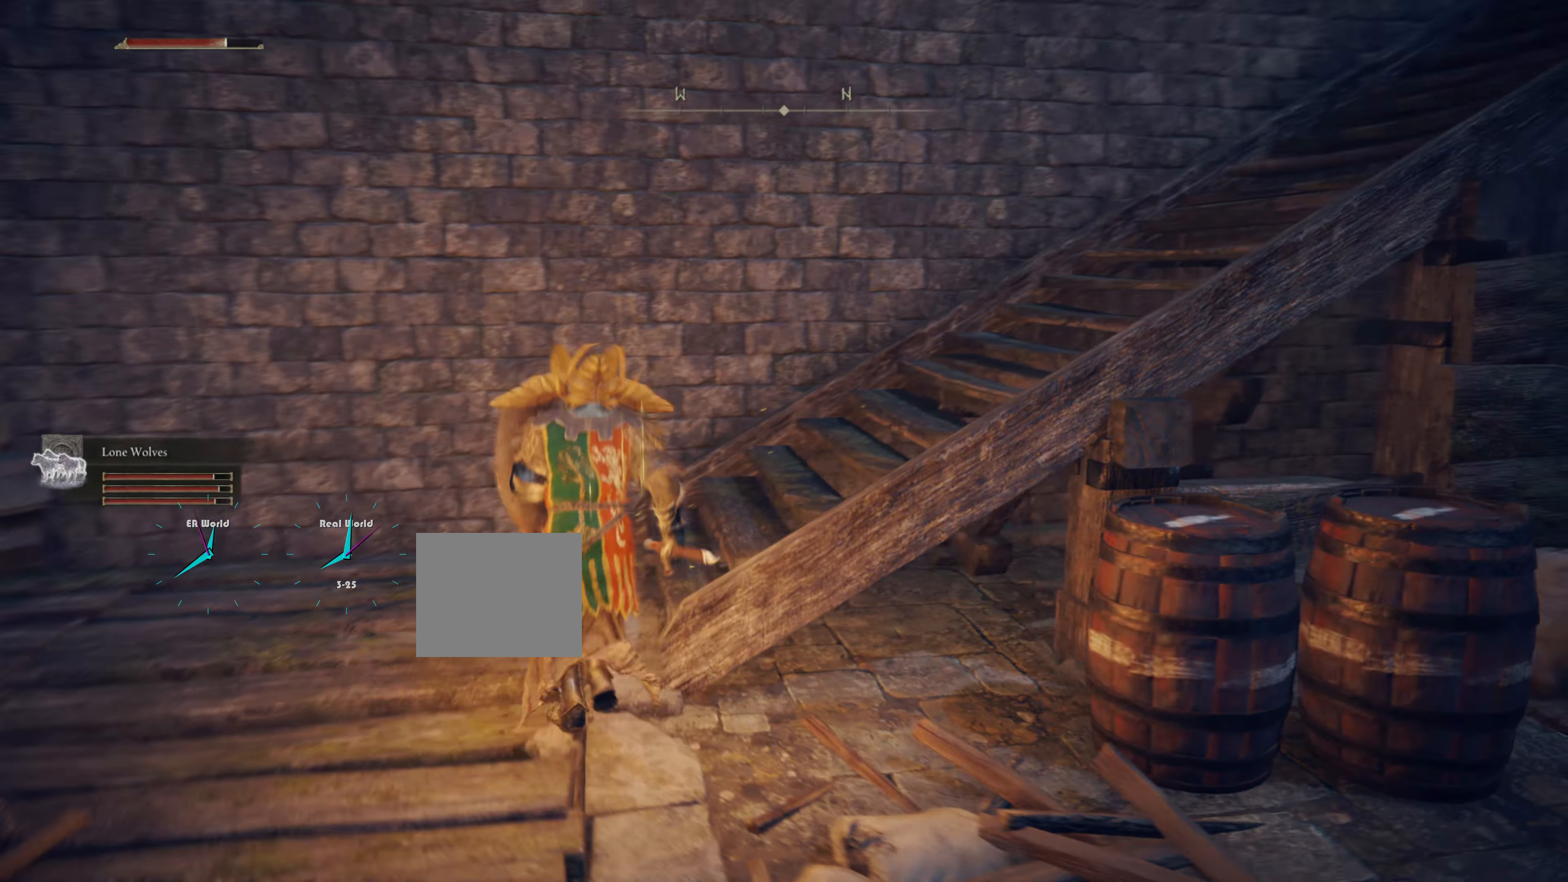
{"buttons": ["L1"], "left_stick": "up", "right_stick": "right", "events": [[200, "right_stick", "center"], [334, "left_stick", "up"], [384, "right_stick", "right"]]}
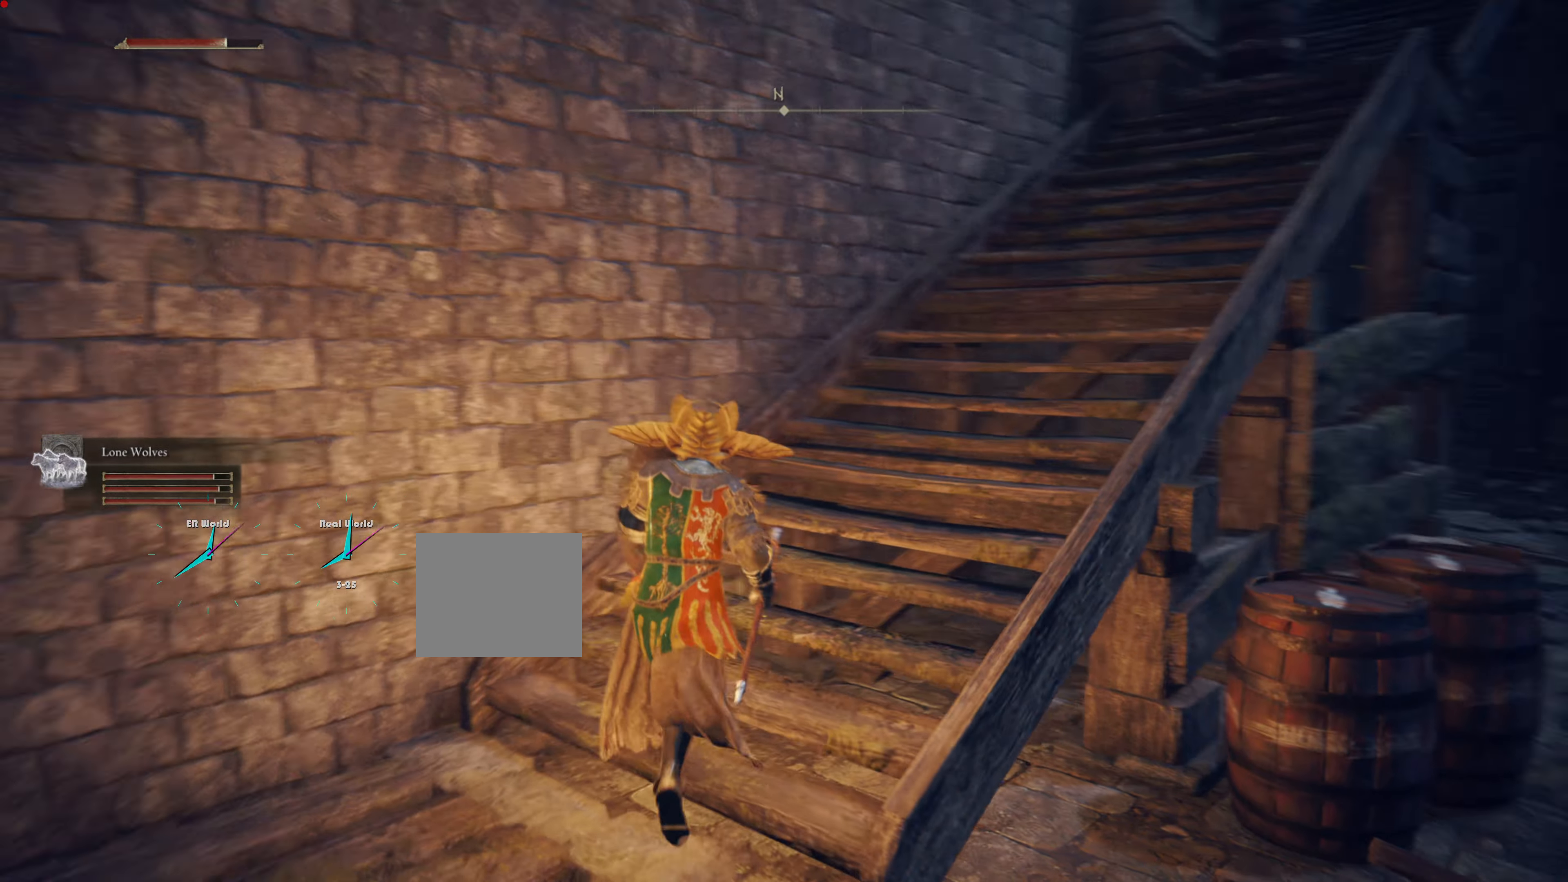
{"buttons": ["CIRCLE", "L1"], "left_stick": "up", "right_stick": "center", "events": [[134, "right_stick", "center"], [267, "CIRCLE", "down"]]}
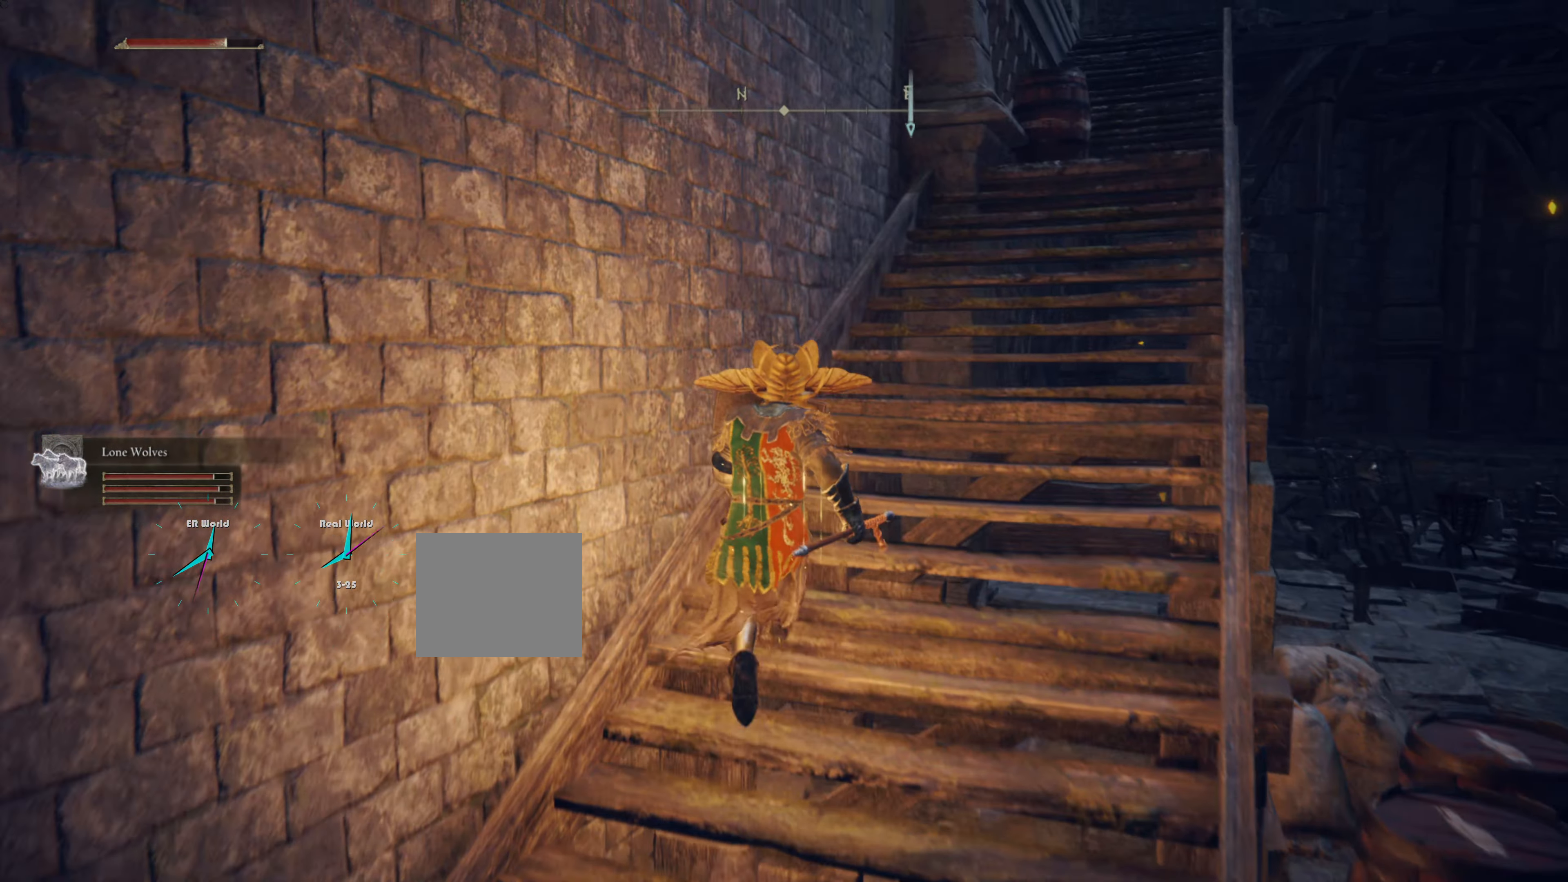
{"buttons": ["CIRCLE", "L1"], "left_stick": "up-right", "right_stick": "center", "events": [[167, "left_stick", "up-right"]]}
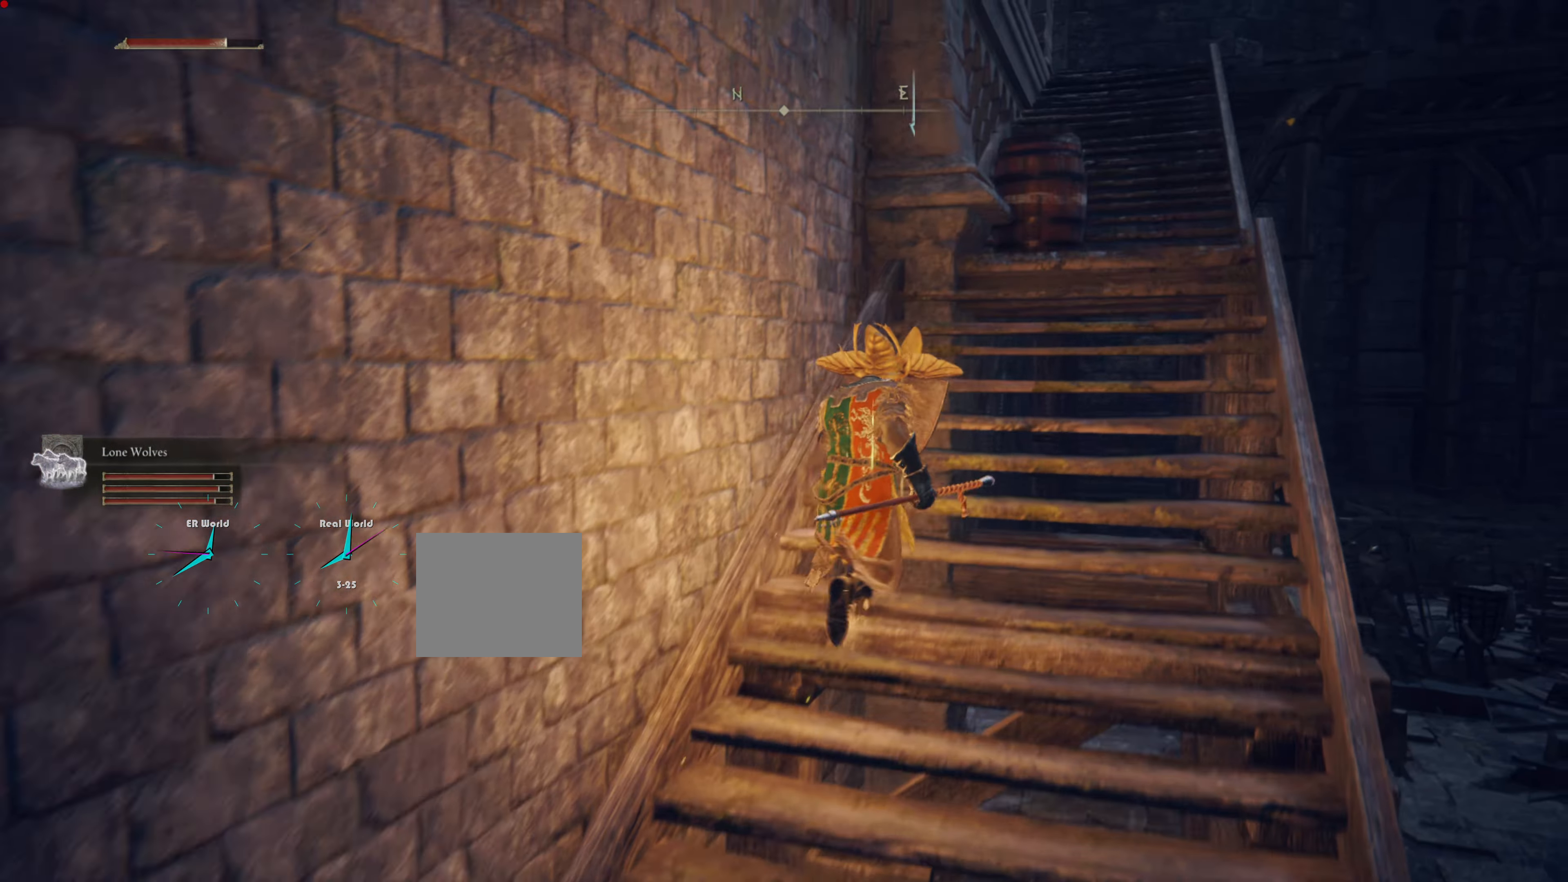
{"buttons": ["CIRCLE", "L1"], "left_stick": "up-right", "right_stick": "center", "events": []}
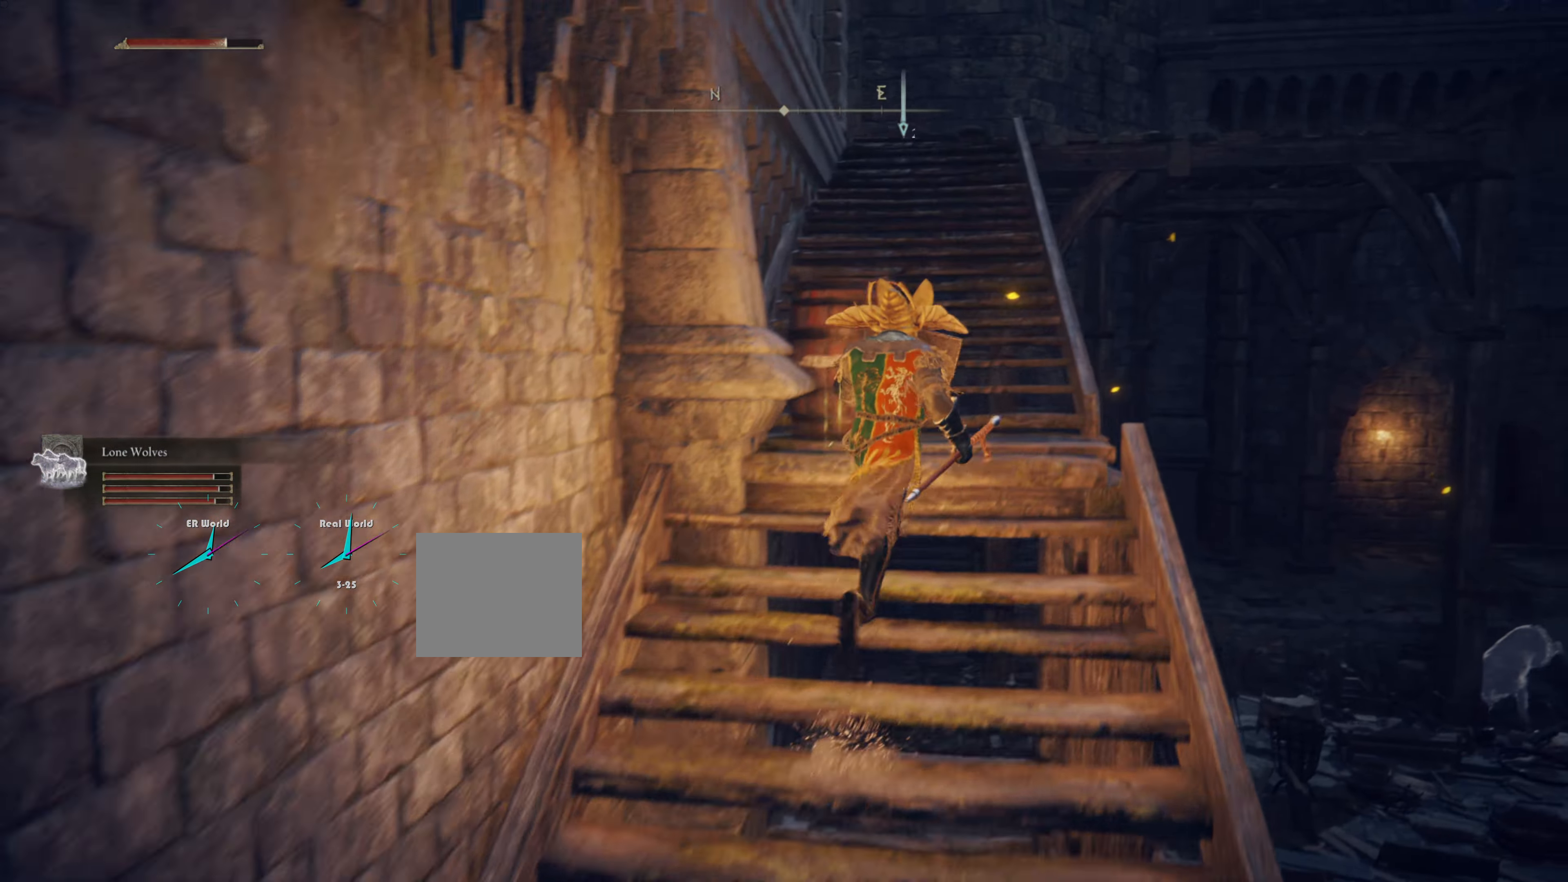
{"buttons": ["CIRCLE", "L1"], "left_stick": "up", "right_stick": "center", "events": [[100, "left_stick", "up"], [200, "CIRCLE", "up"], [300, "CIRCLE", "down"]]}
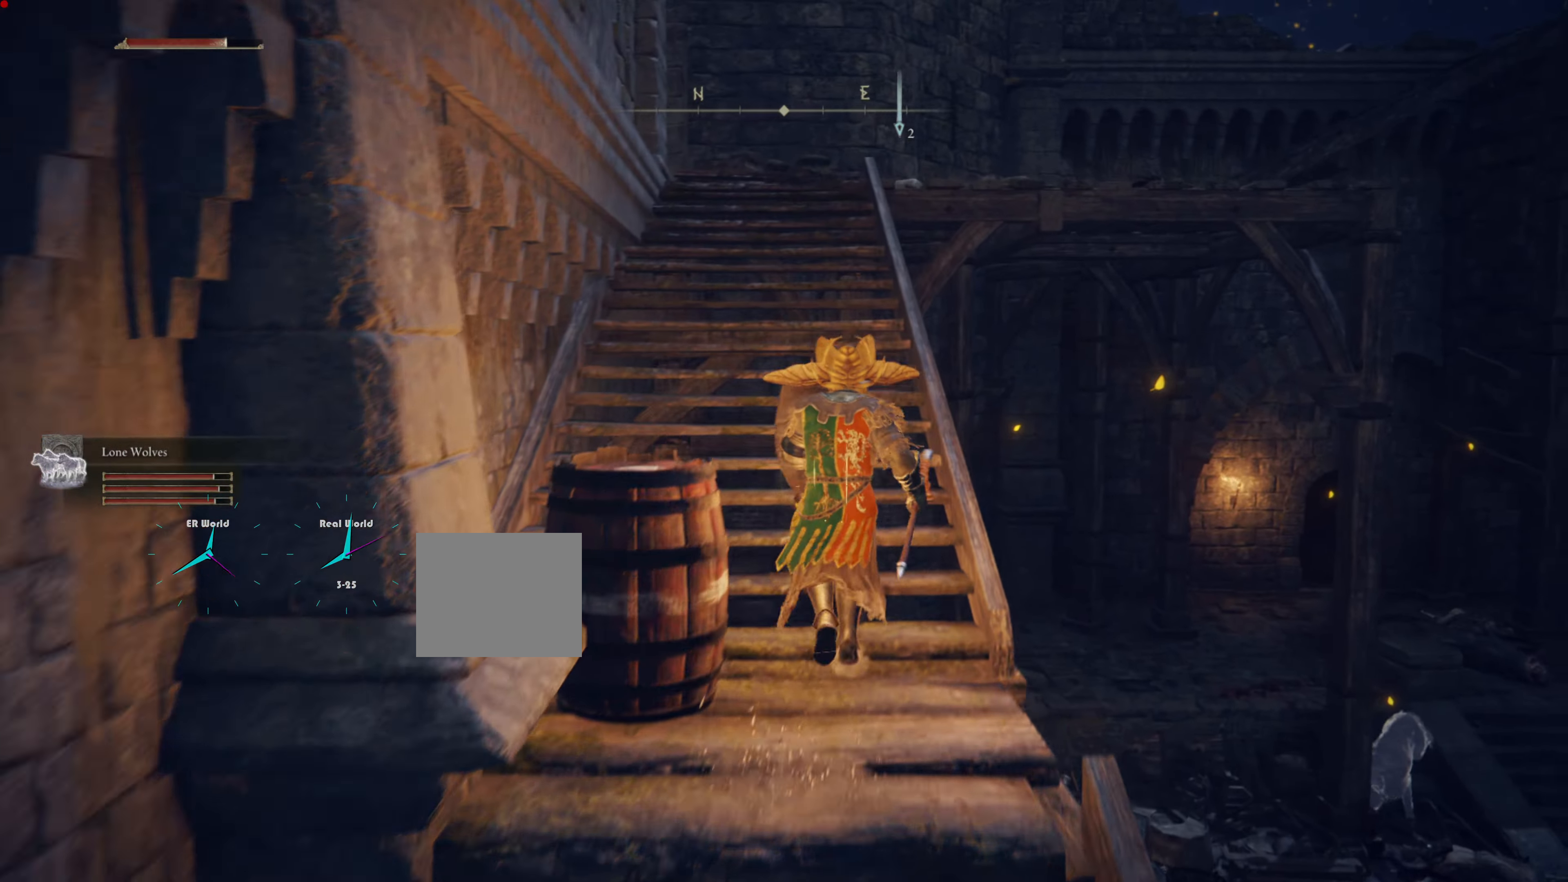
{"buttons": ["CIRCLE", "L1"], "left_stick": "up", "right_stick": "center", "events": []}
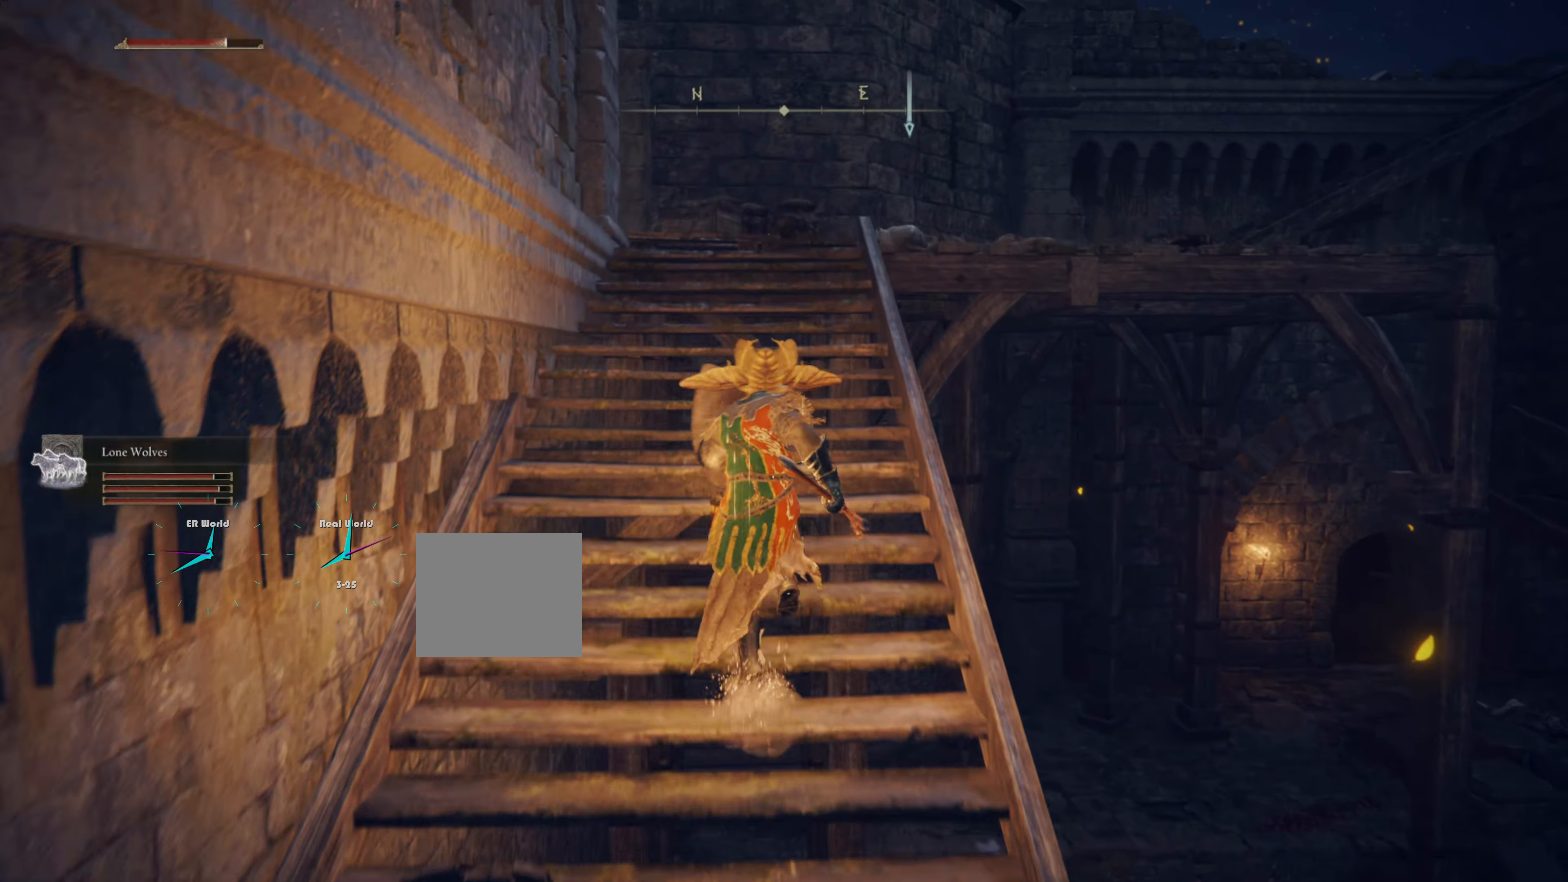
{"buttons": ["CIRCLE", "L1"], "left_stick": "up", "right_stick": "center", "events": []}
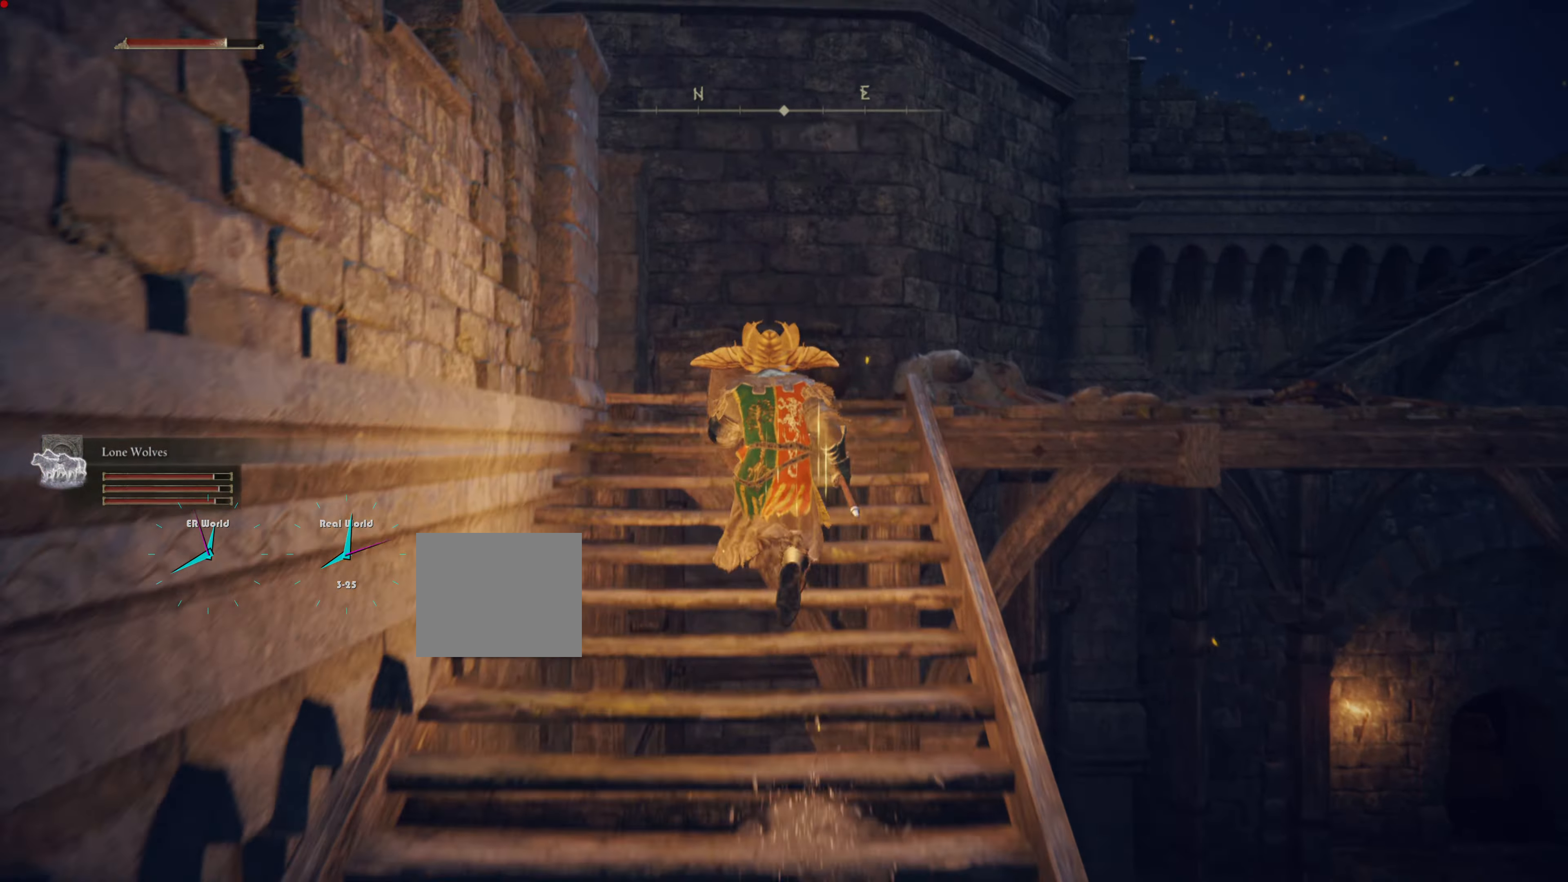
{"buttons": ["L1"], "left_stick": "up", "right_stick": "center", "events": [[284, "CIRCLE", "up"]]}
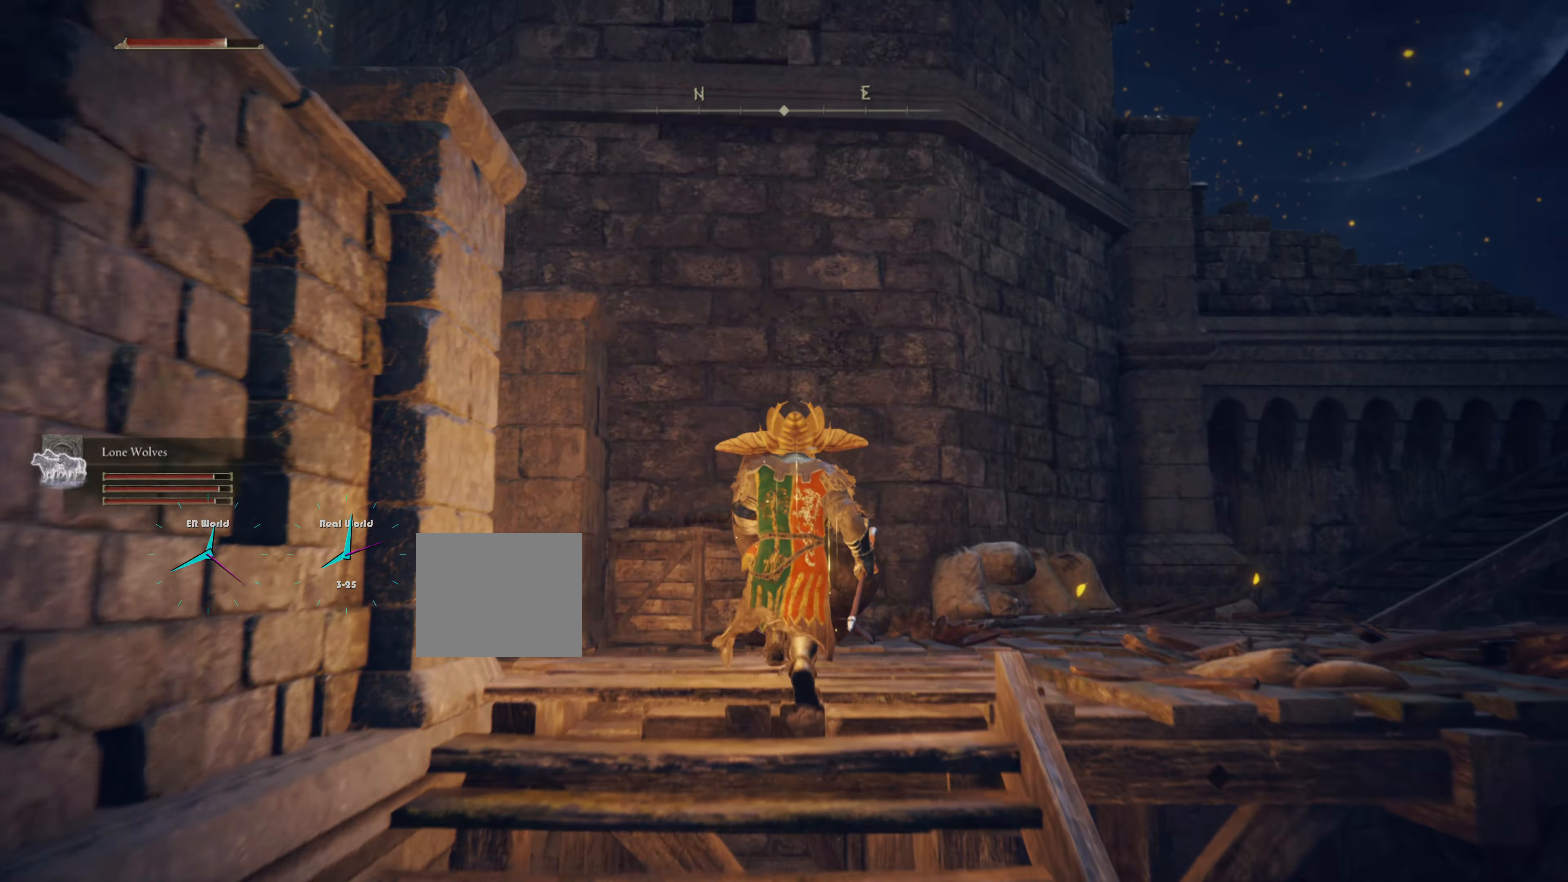
{"buttons": ["L1"], "left_stick": "center", "right_stick": "center", "events": [[67, "R3", "down"], [250, "R3", "up"], [317, "left_stick", "center"]]}
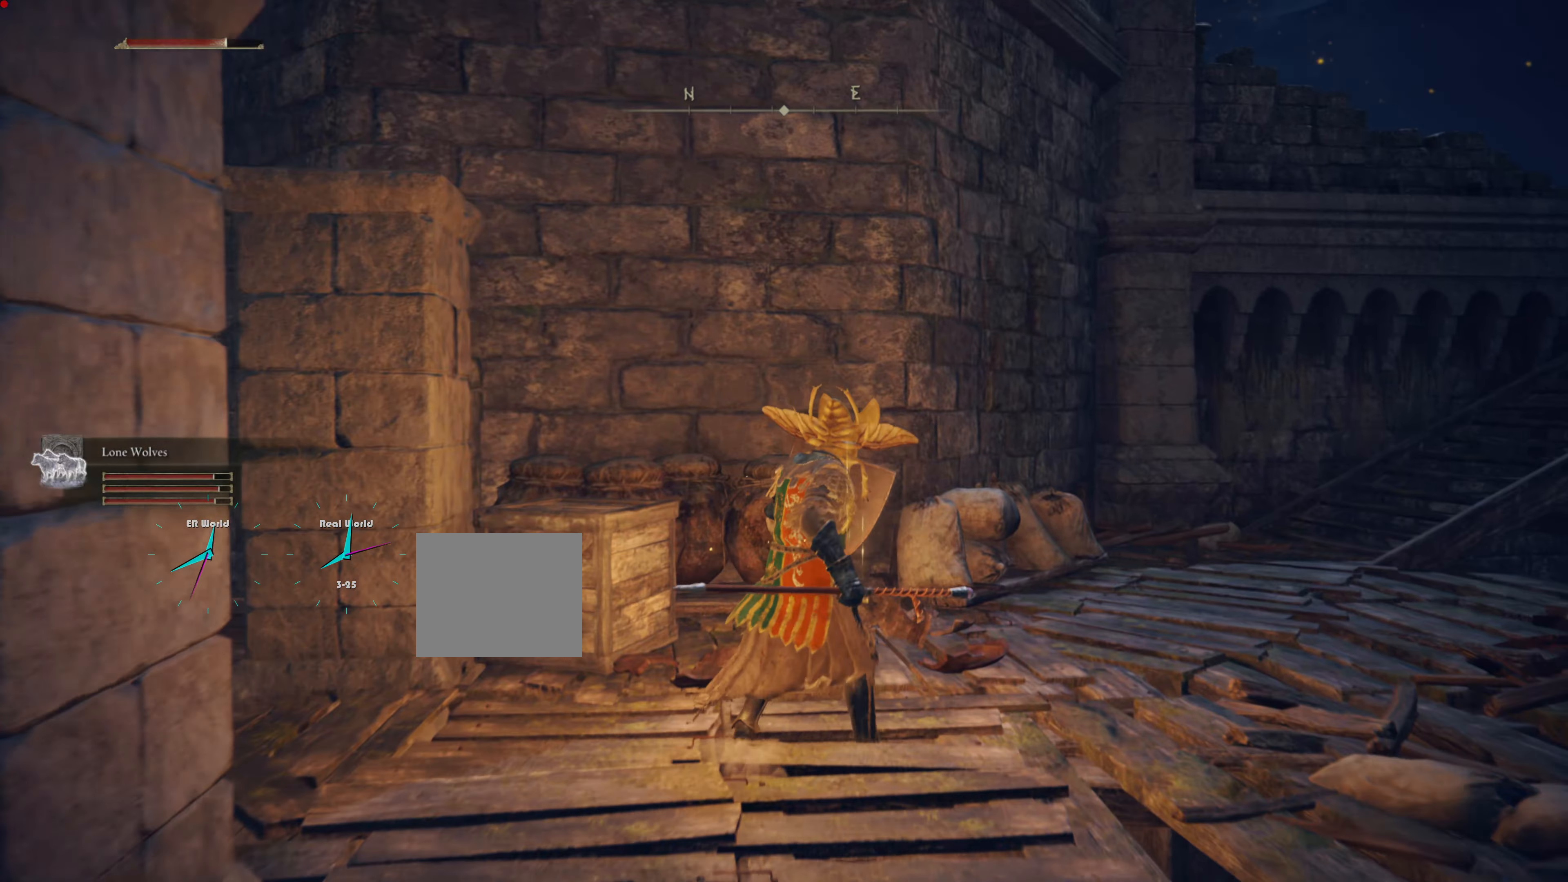
{"buttons": ["L1"], "left_stick": "center", "right_stick": "down-left", "events": [[317, "right_stick", "down-left"]]}
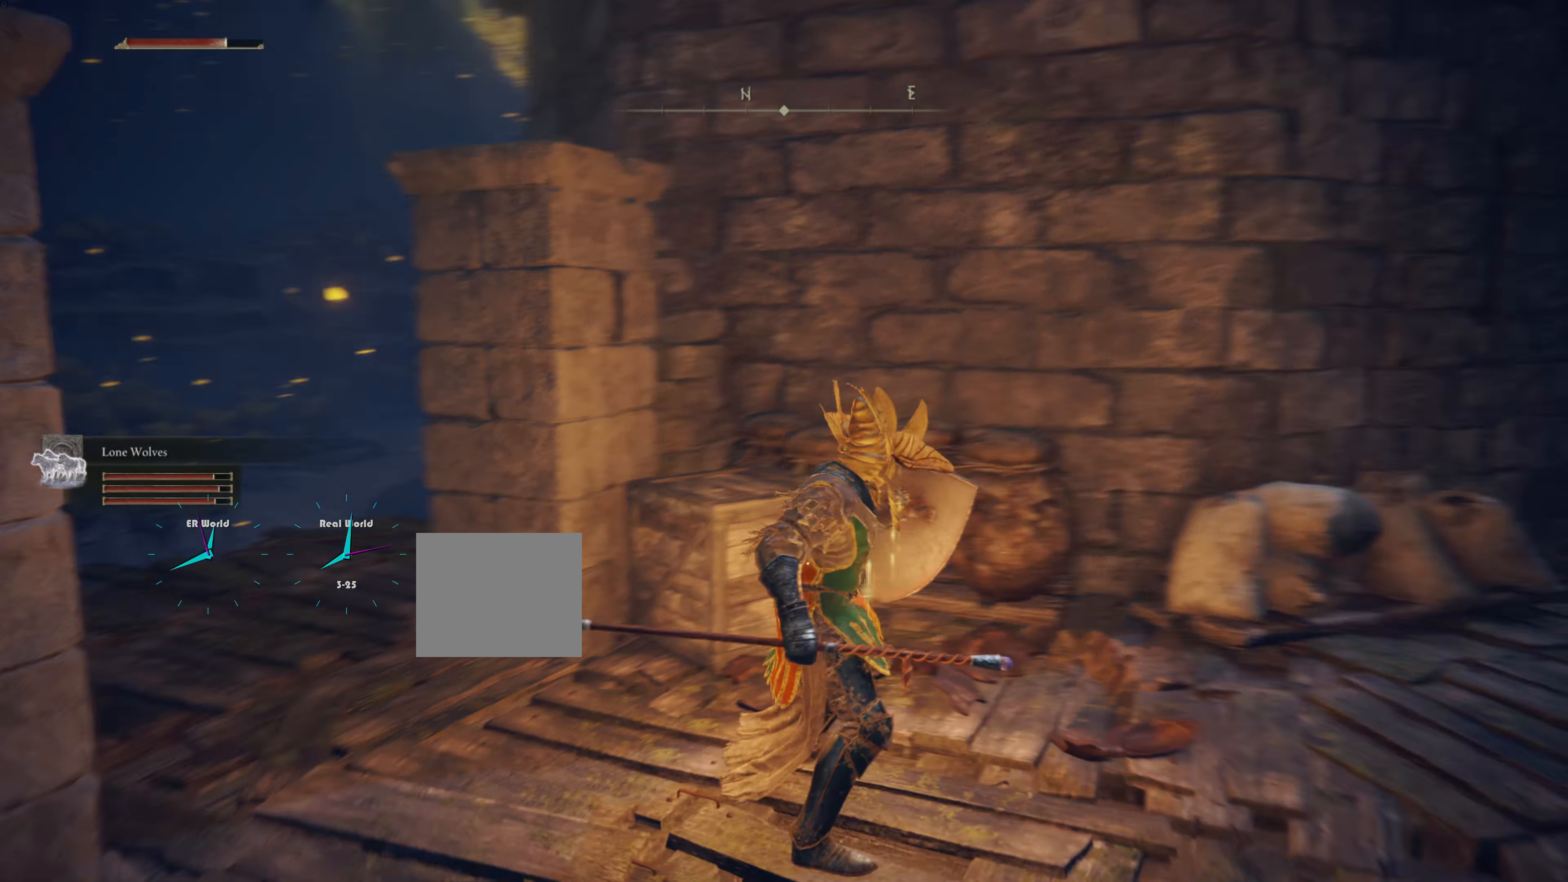
{"buttons": ["L1"], "left_stick": "center", "right_stick": "center", "events": [[167, "right_stick", "center"]]}
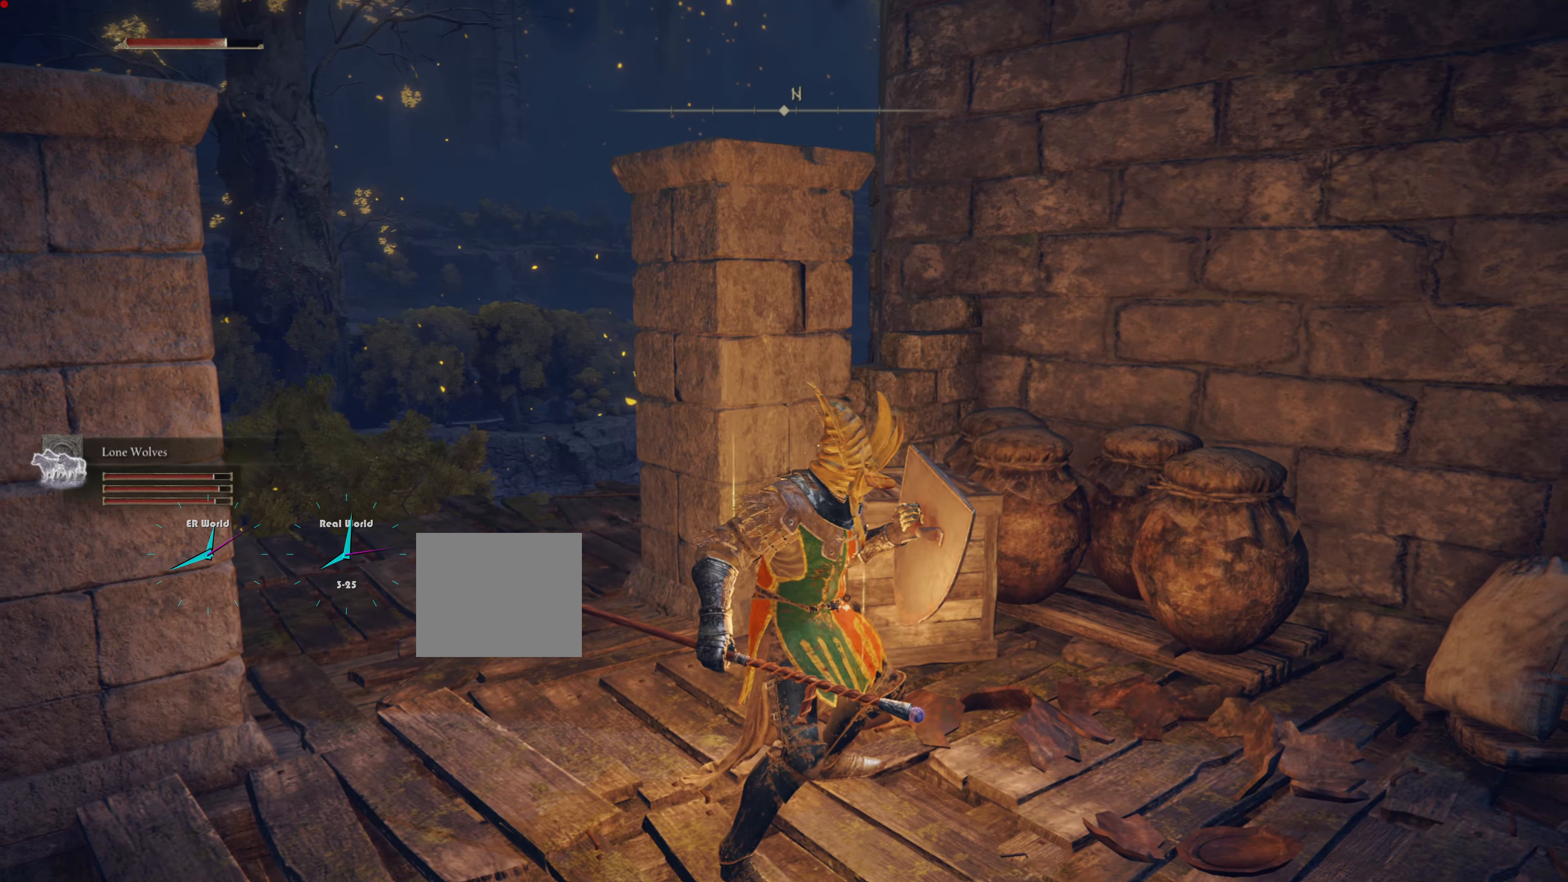
{"buttons": ["L1"], "left_stick": "up", "right_stick": "down-left", "events": [[66, "left_stick", "up"], [450, "right_stick", "down-left"]]}
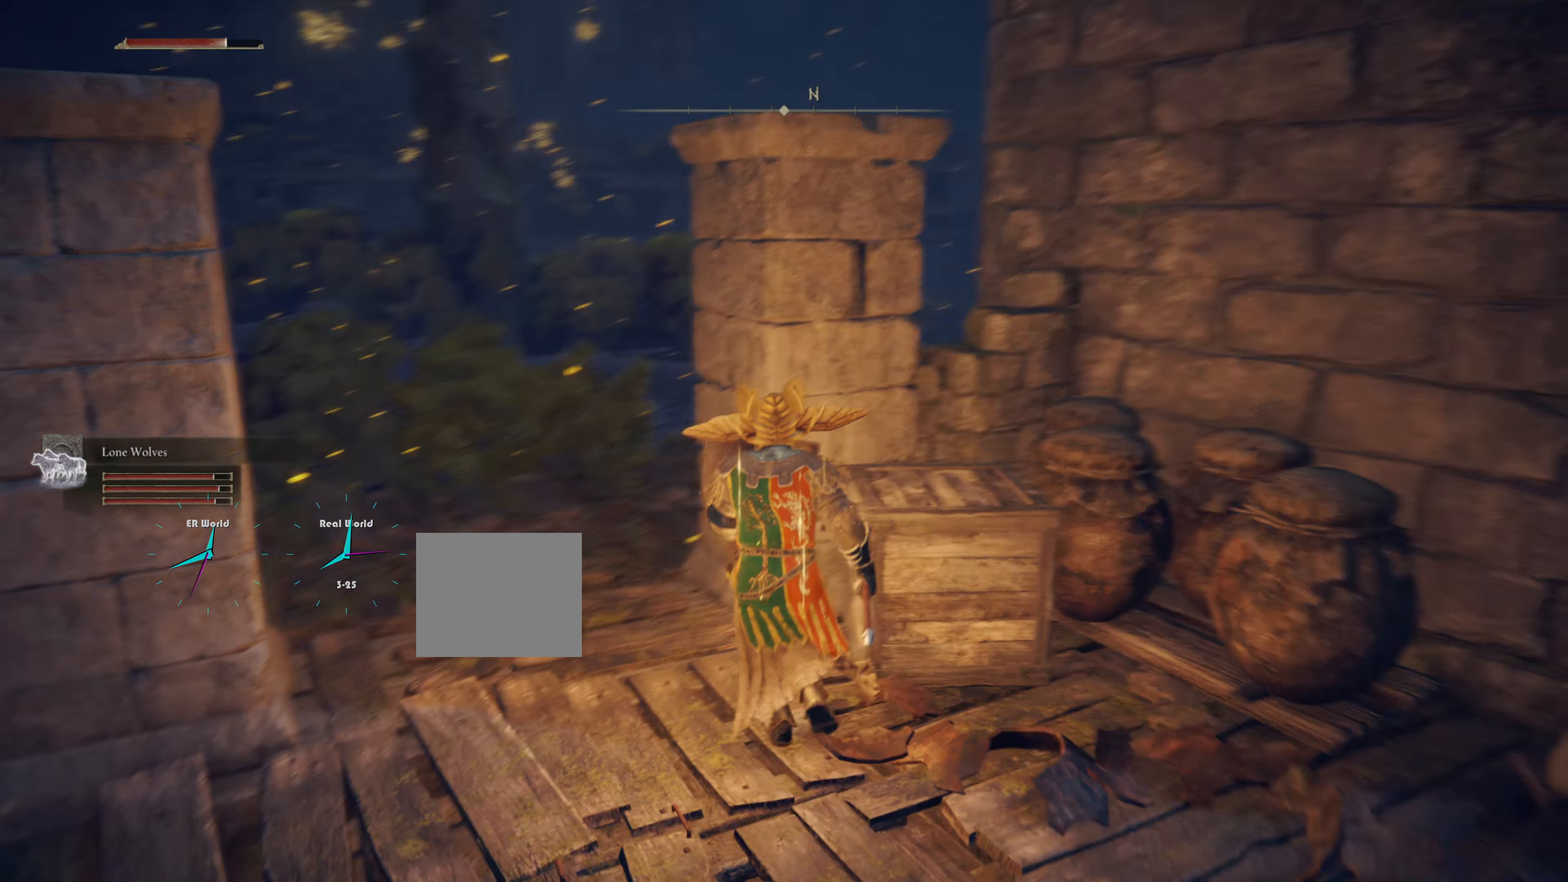
{"buttons": ["L1"], "left_stick": "up", "right_stick": "center", "events": [[167, "right_stick", "center"]]}
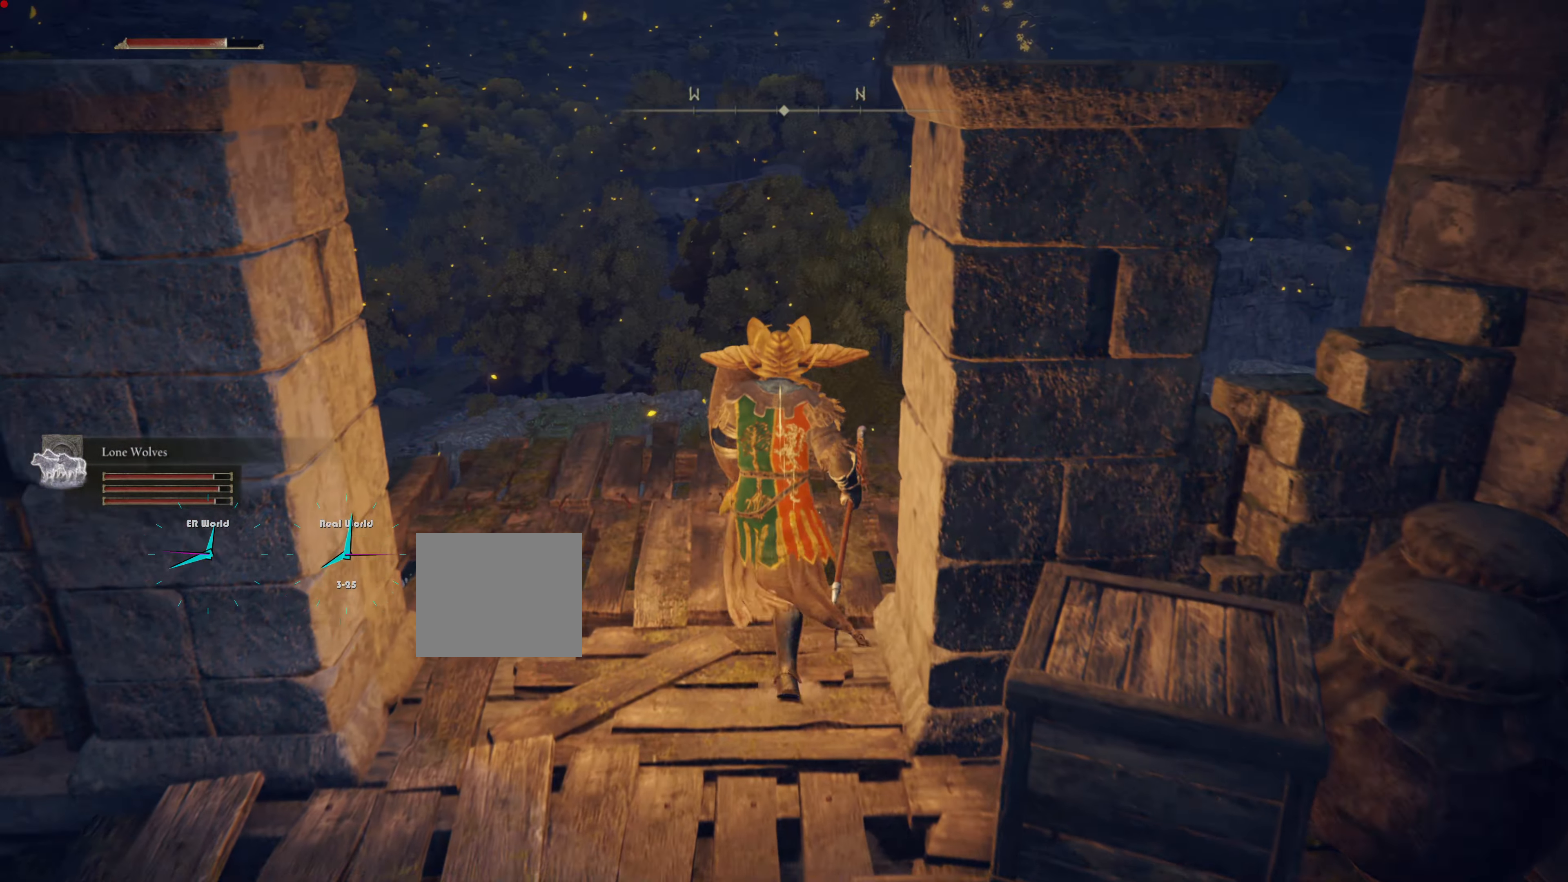
{"buttons": ["L1"], "left_stick": "center", "right_stick": "center", "events": [[116, "right_stick", "down-left"], [400, "right_stick", "center"], [433, "left_stick", "center"]]}
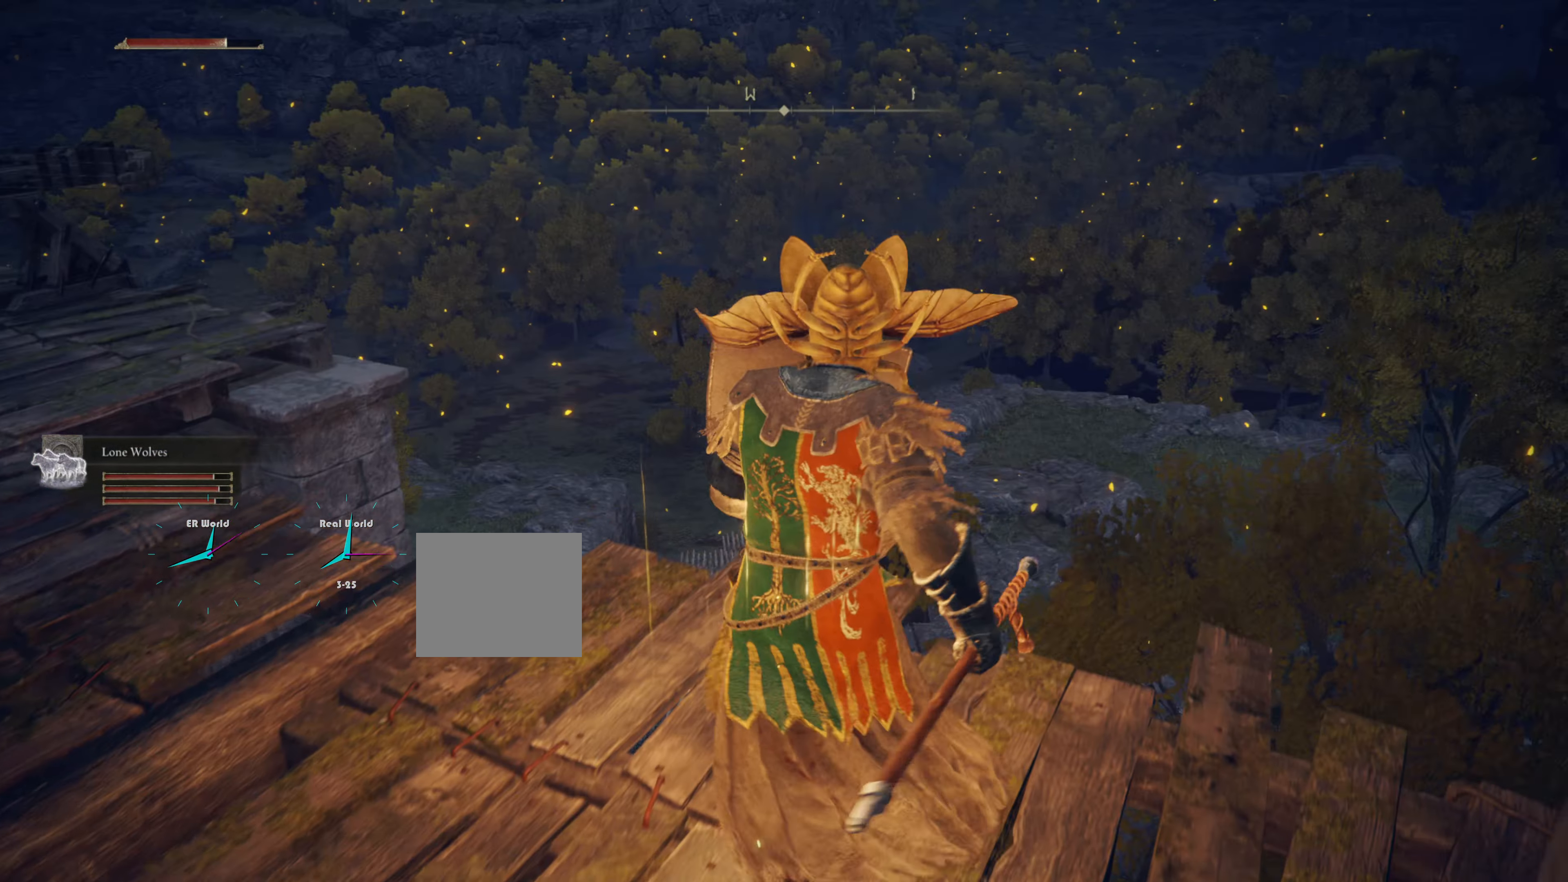
{"buttons": ["L1"], "left_stick": "center", "right_stick": "center", "events": [[67, "right_stick", "left"], [484, "right_stick", "center"]]}
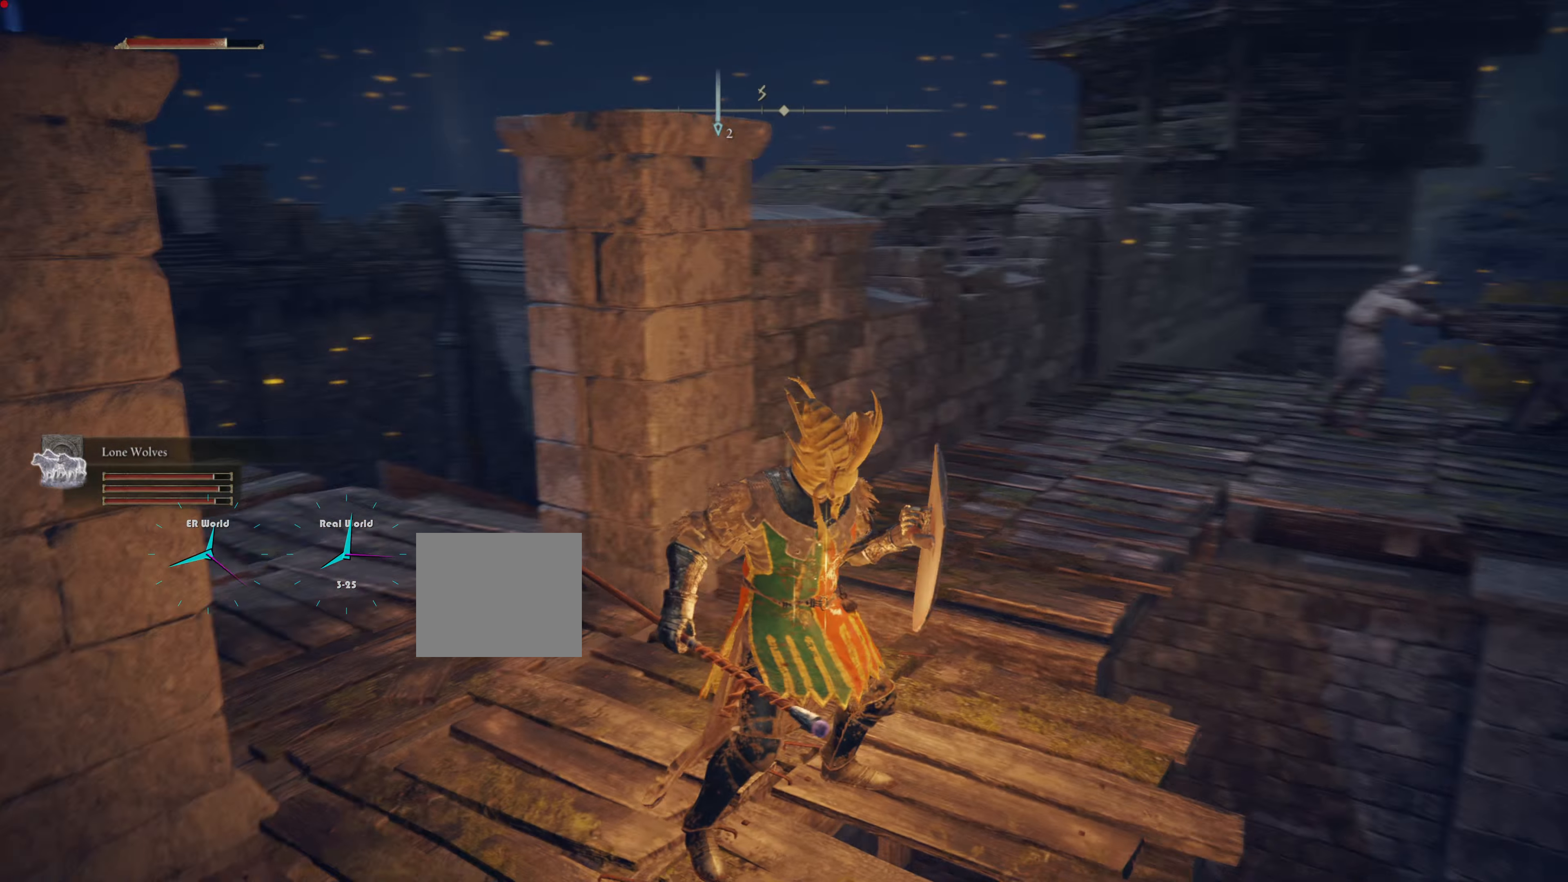
{"buttons": ["L1"], "left_stick": "up", "right_stick": "center", "events": [[267, "left_stick", "up-left"], [417, "left_stick", "up"]]}
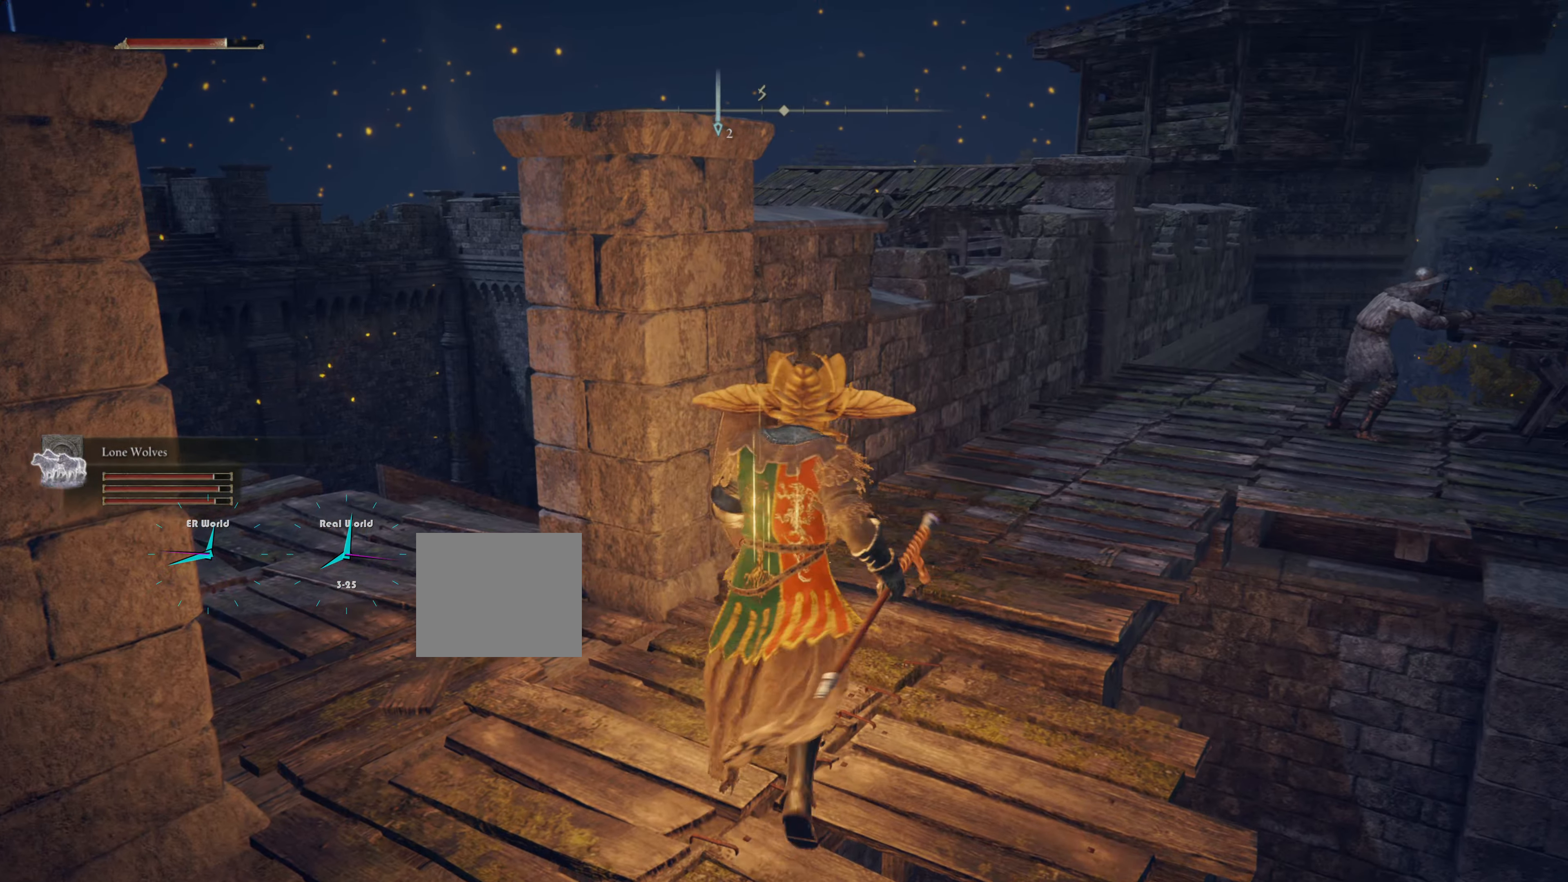
{"buttons": ["L1"], "left_stick": "center", "right_stick": "center", "events": [[184, "left_stick", "up-right"], [217, "R3", "down"], [284, "R3", "up"], [367, "left_stick", "center"]]}
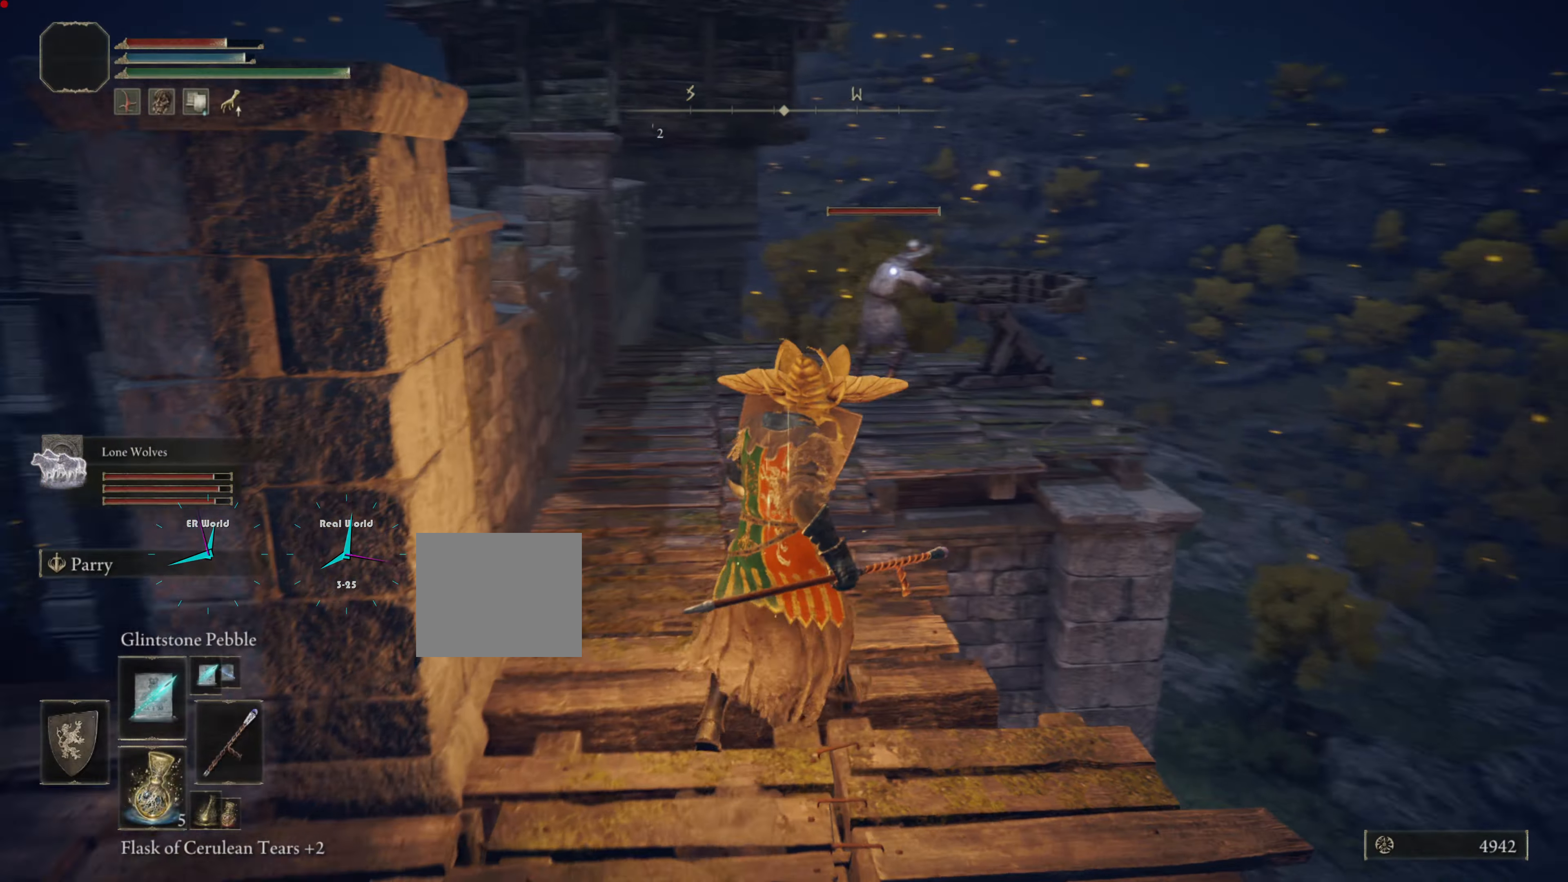
{"buttons": ["L1", "R1"], "left_stick": "up-left", "right_stick": "center", "events": [[366, "left_stick", "up-left"], [383, "R1", "down"]]}
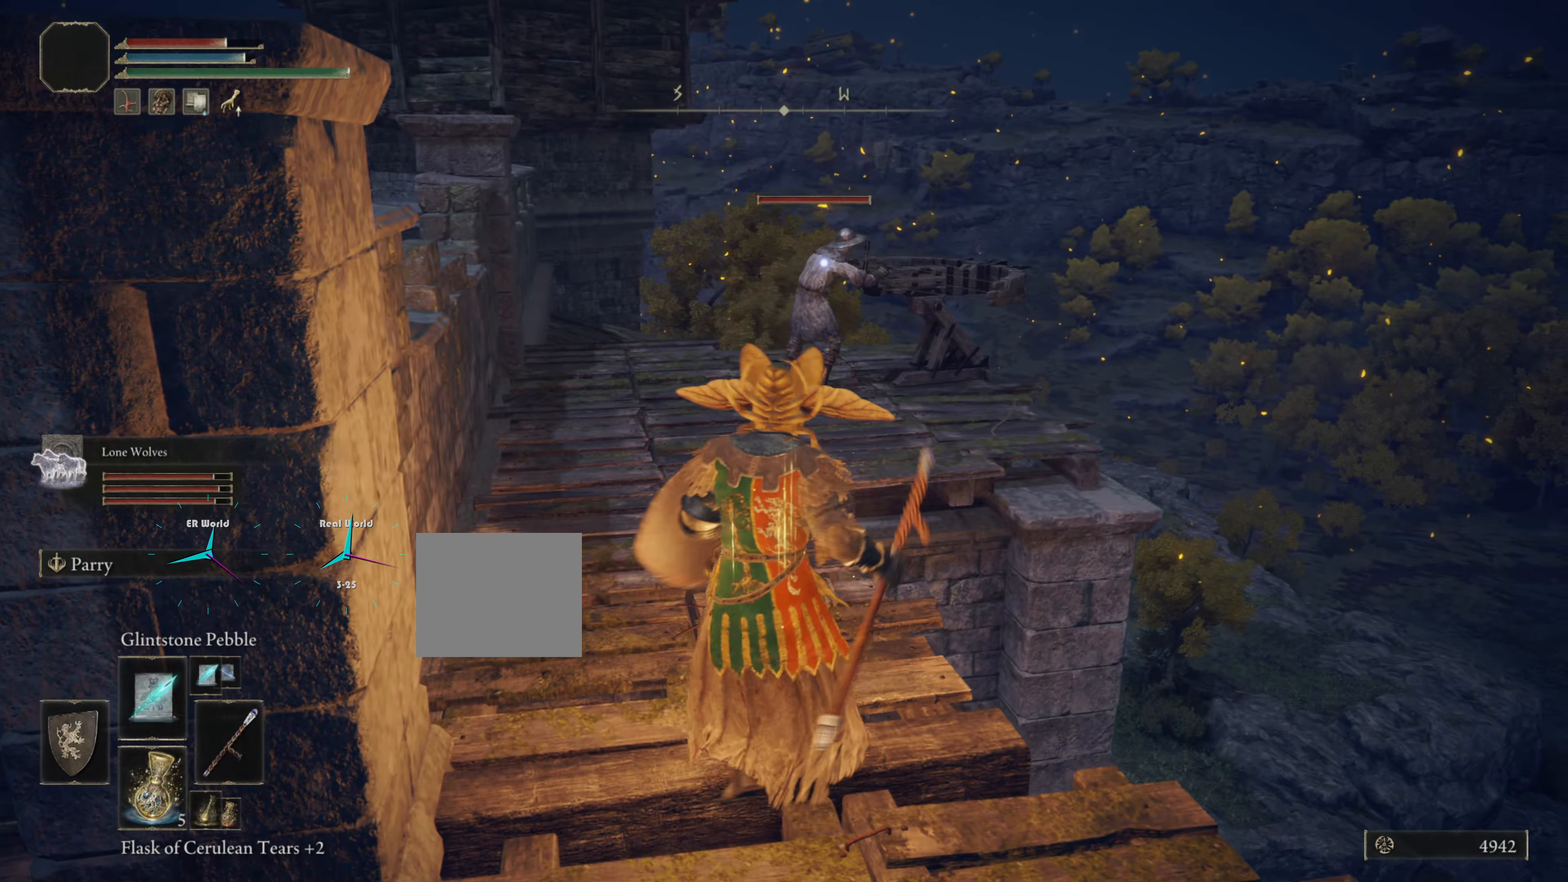
{"buttons": ["L1"], "left_stick": "up", "right_stick": "center", "events": [[34, "R1", "up"], [184, "left_stick", "up"]]}